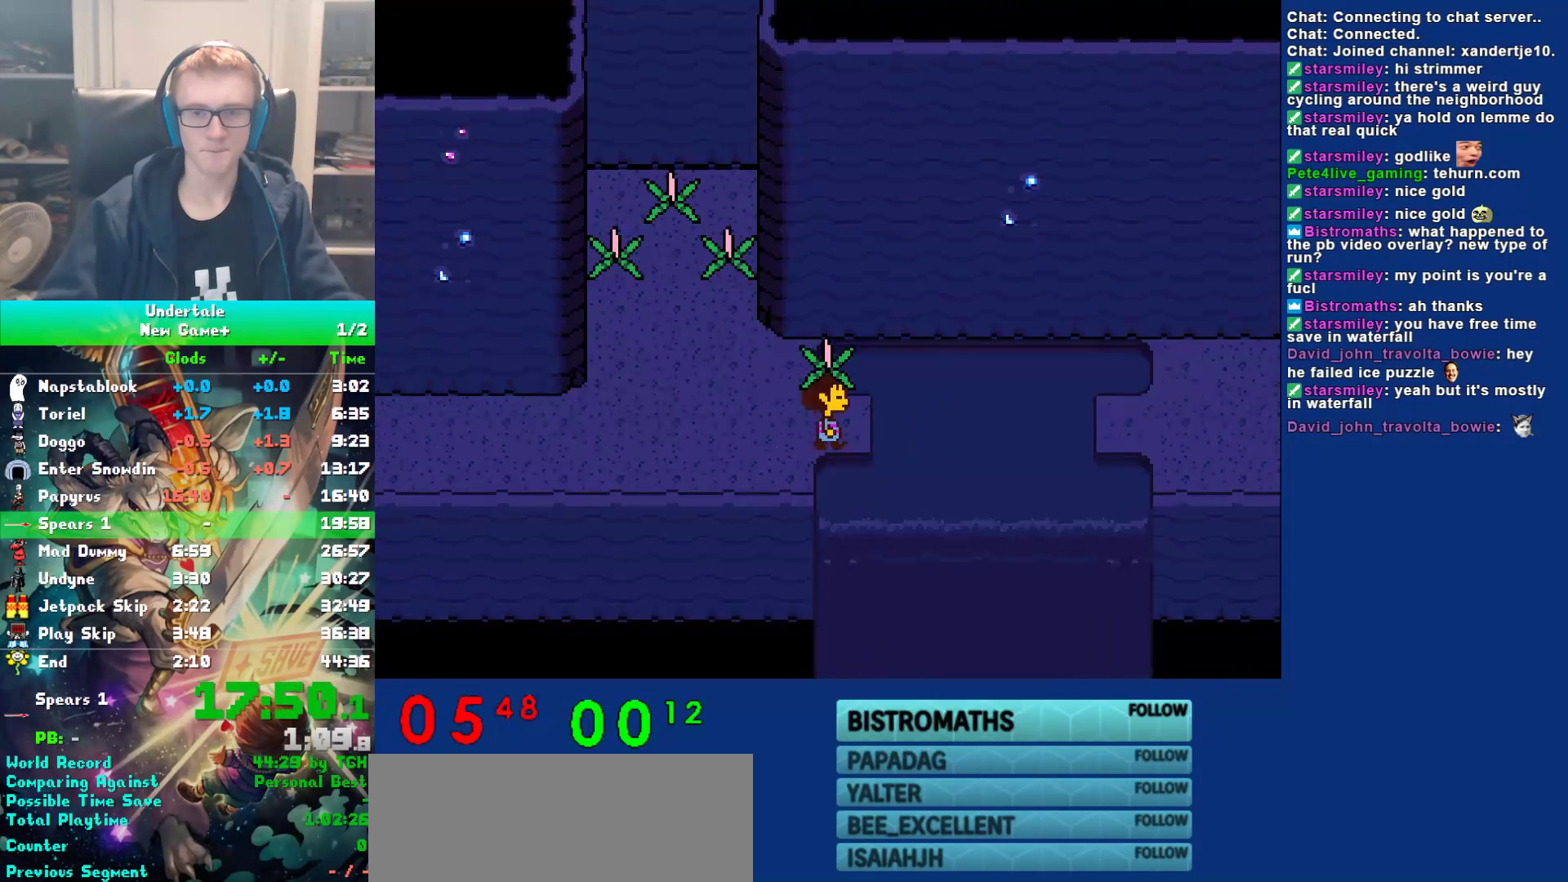
Gameplay with keyboard; each line is a JSON object with the keys held at the frame after it. "events" lists presses ("down") and releases ("up") of "c", "ctrl", "down", "left", "return", "right", "shift", "up", "x" and "z" between this image and that frame as [ms after this image, input, new state], when the widget could be followed in between. No other keys are recorded. Mouse input is not recorded.
{"keys": ["left", "up"], "events": [[33, "down", "up"], [67, "z", "down"], [100, "up", "down"], [133, "left", "down"], [133, "right", "up"], [167, "z", "up"]]}
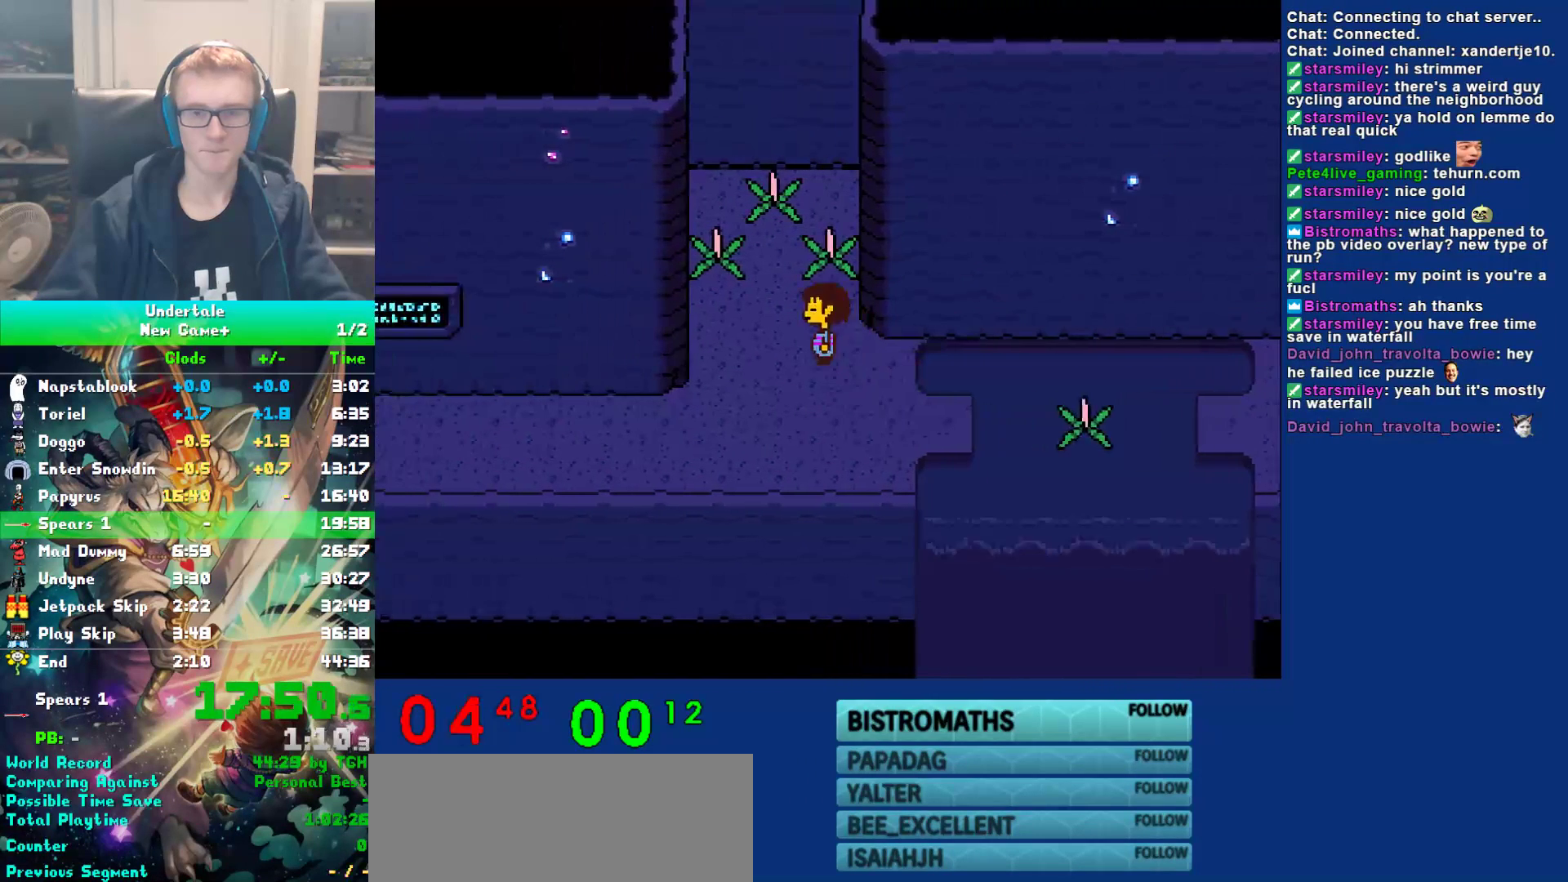
{"keys": ["down", "right"], "events": [[67, "left", "up"], [300, "down", "down"], [300, "z", "down"], [333, "right", "down"], [367, "up", "up"], [400, "z", "up"]]}
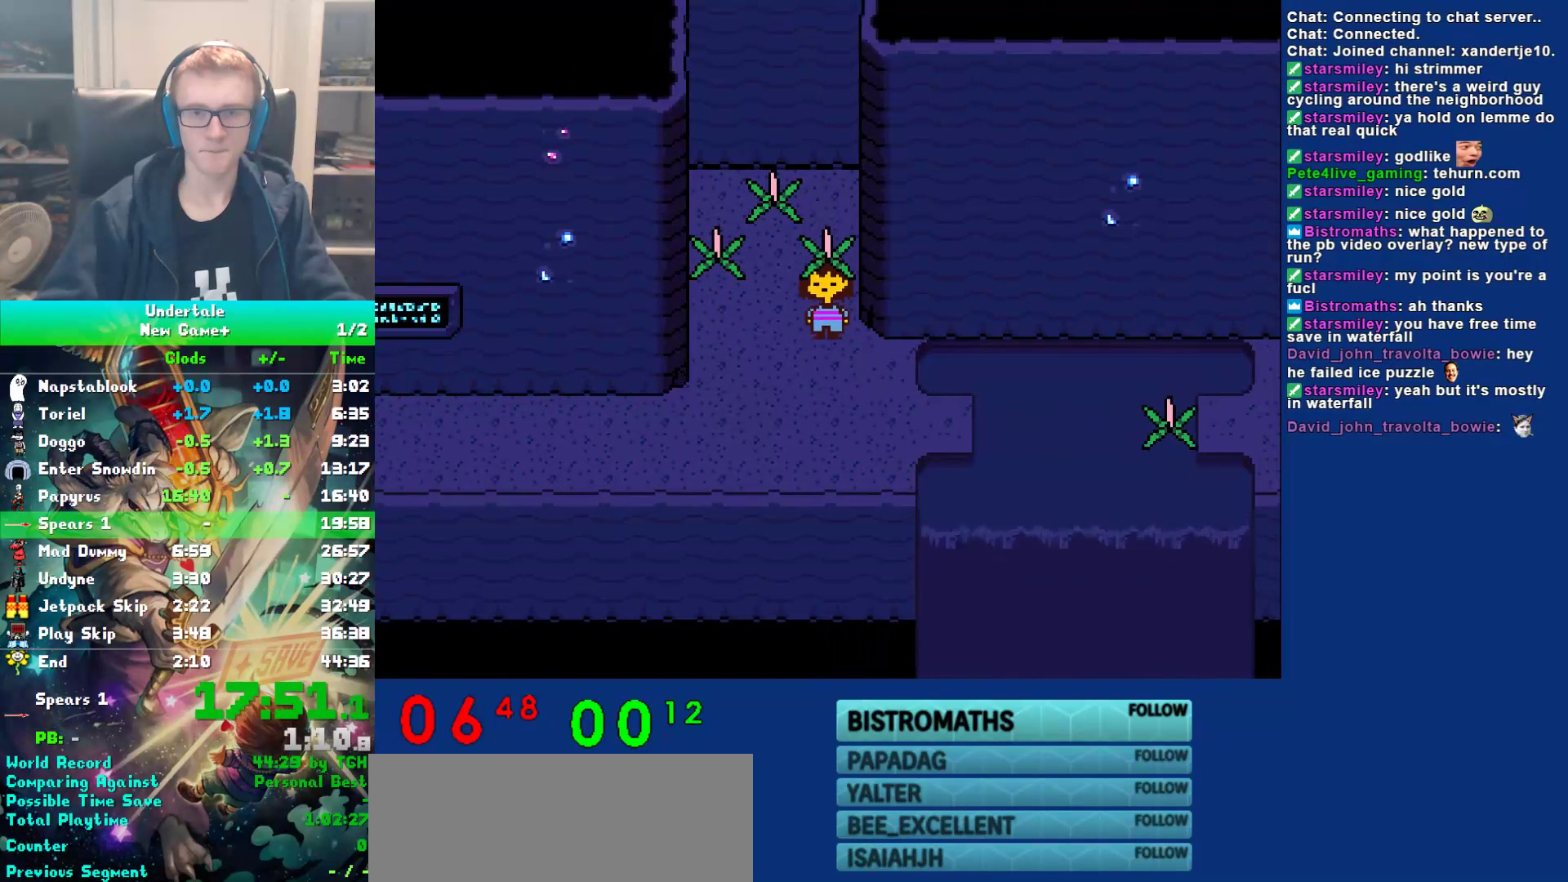
{"keys": ["right"], "events": [[450, "down", "up"]]}
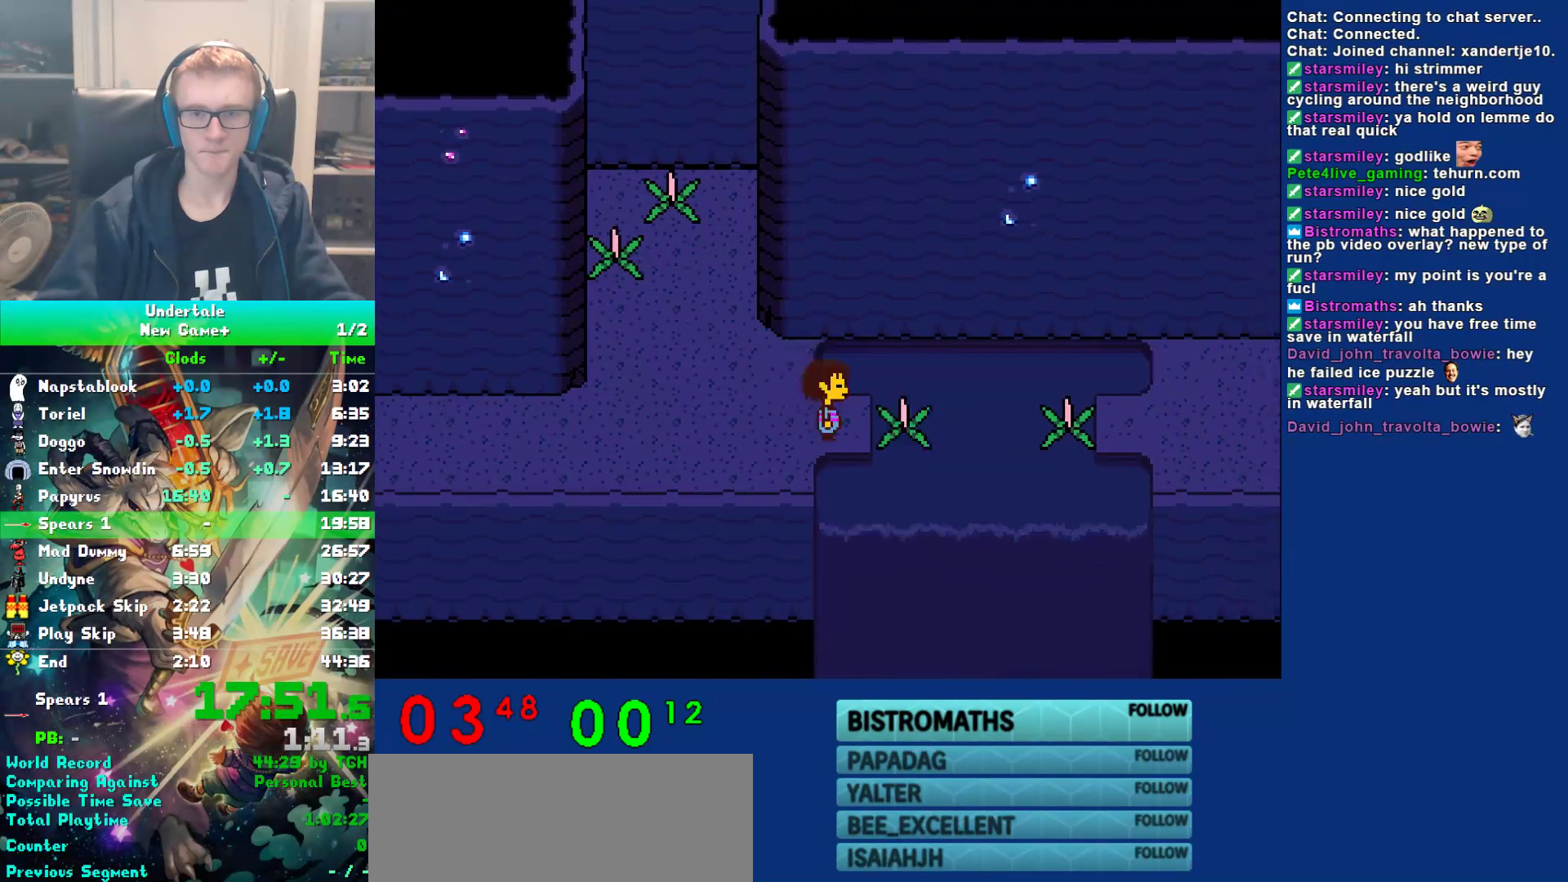
{"keys": ["left", "up"], "events": [[17, "z", "down"], [50, "up", "down"], [83, "left", "down"], [117, "z", "up"], [150, "right", "up"]]}
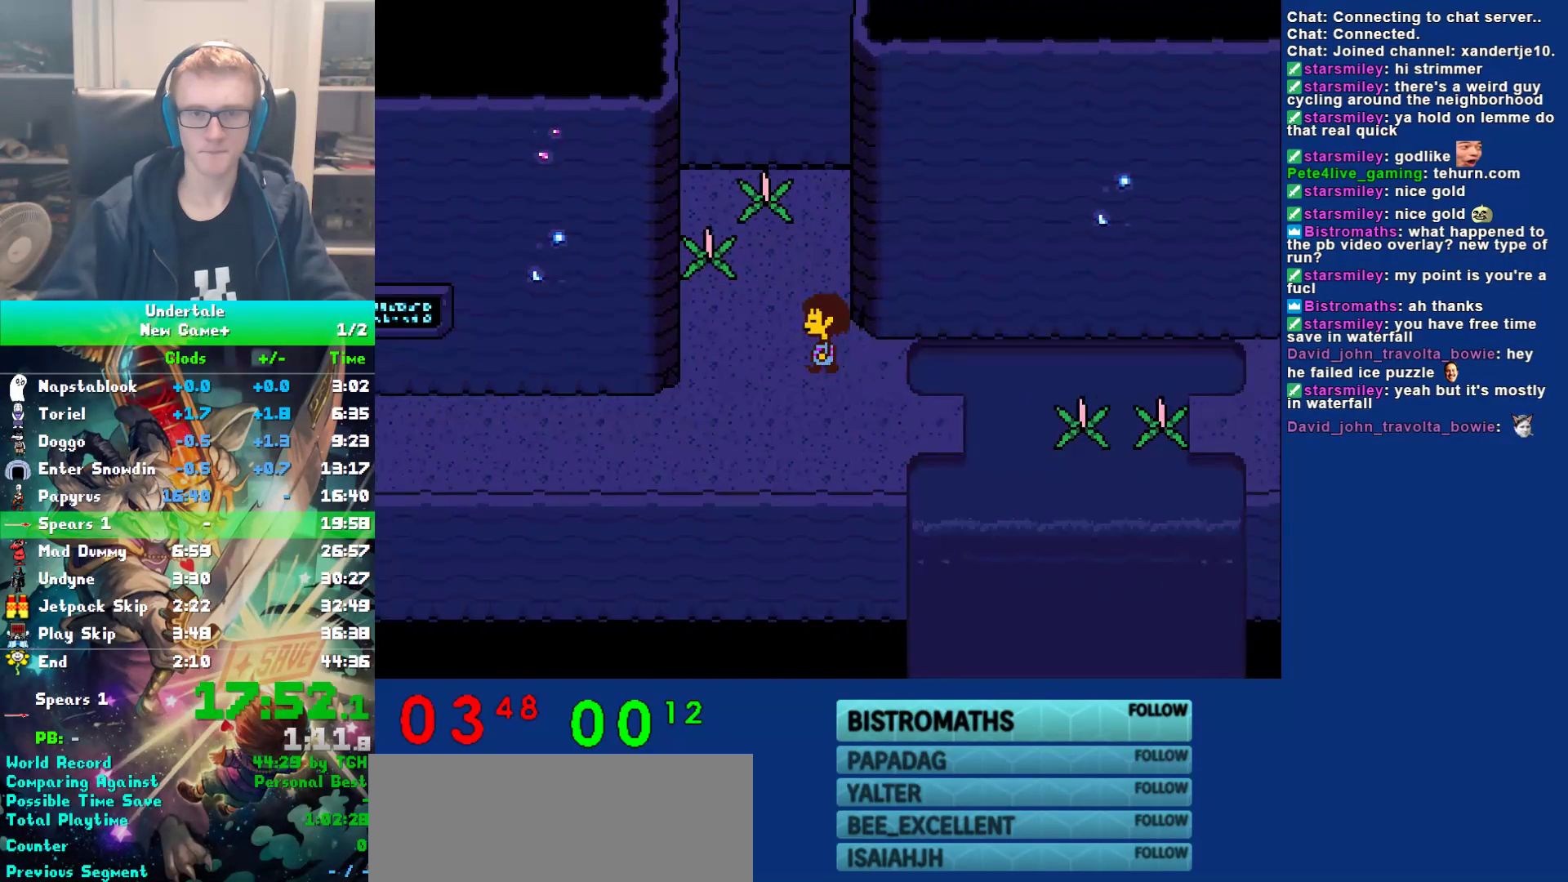
{"keys": ["down", "right", "z"], "events": [[383, "right", "down"], [417, "down", "down"], [417, "up", "up"], [417, "z", "down"], [450, "left", "up"]]}
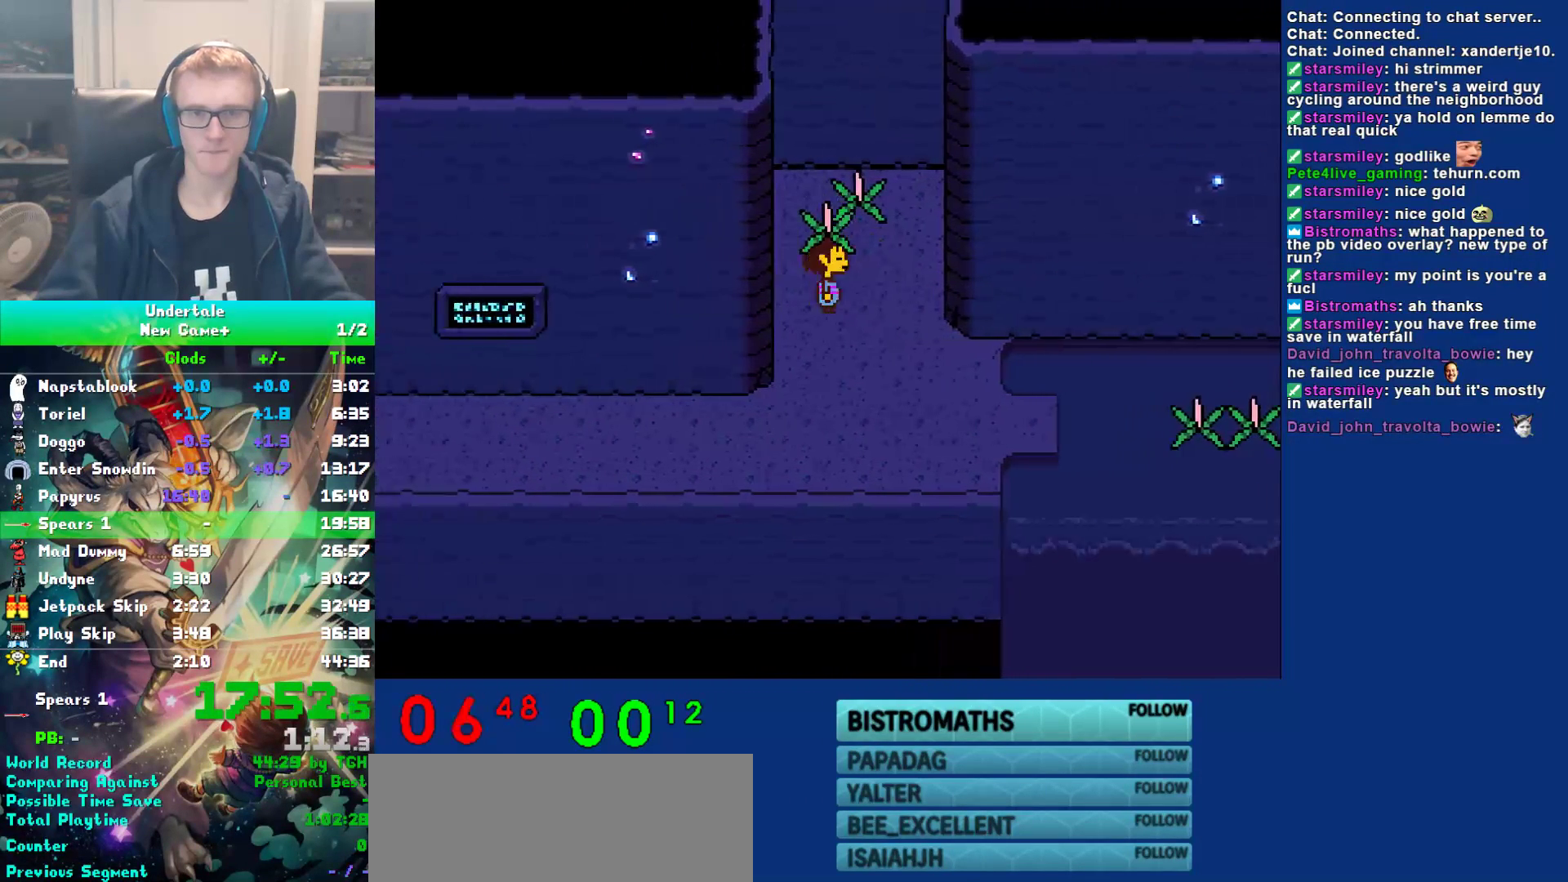
{"keys": ["right"], "events": [[17, "z", "up"], [500, "down", "up"]]}
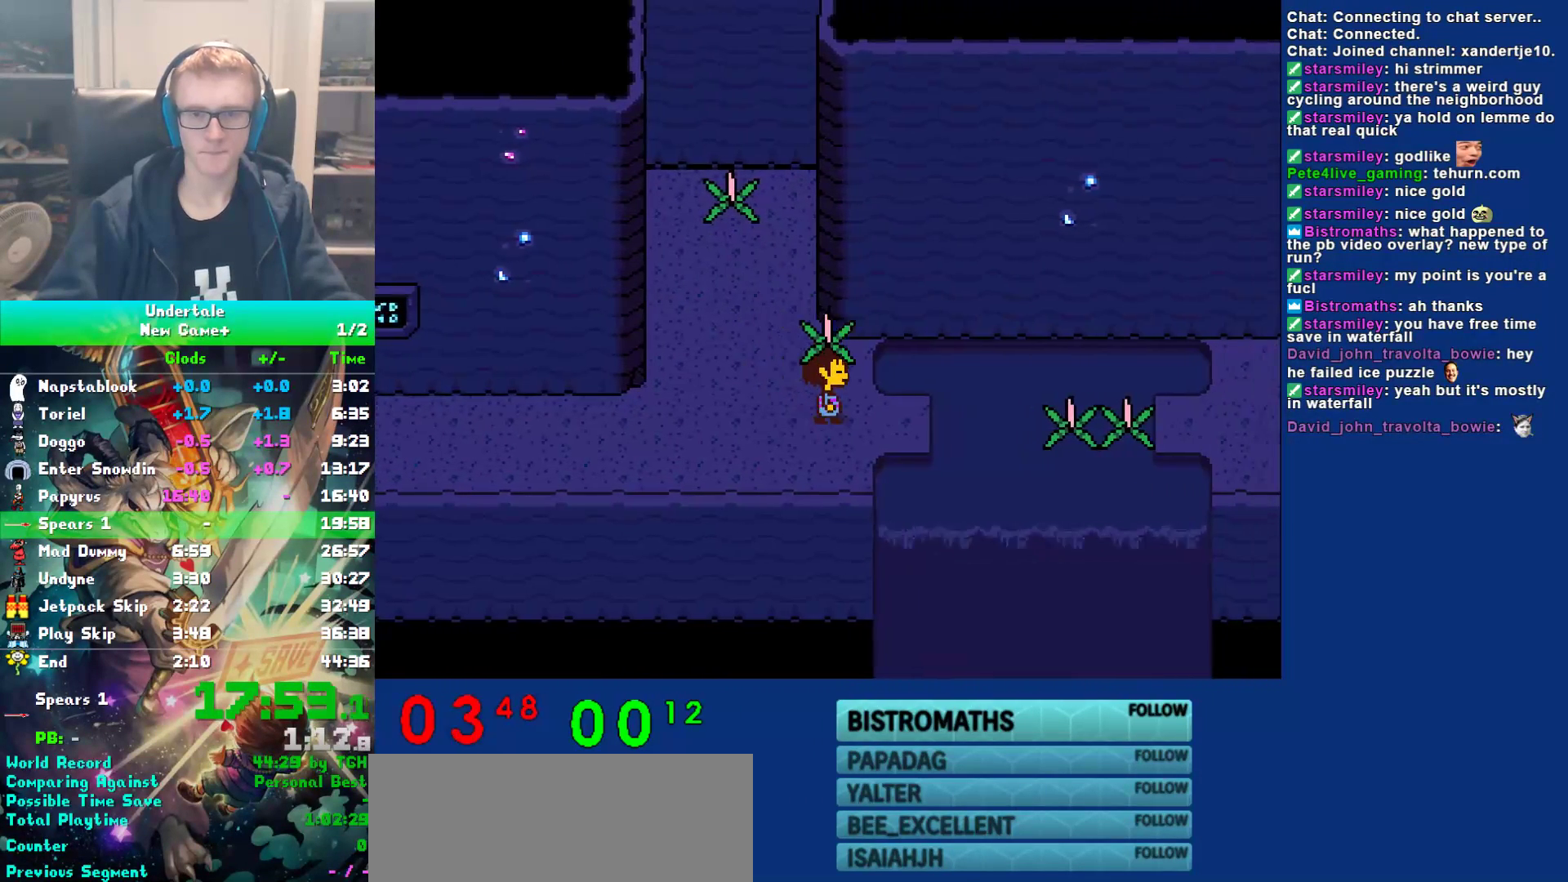
{"keys": ["left", "up"], "events": [[133, "down", "down"], [200, "down", "up"], [233, "z", "down"], [300, "z", "up"], [333, "left", "down"], [333, "up", "down"], [367, "right", "up"]]}
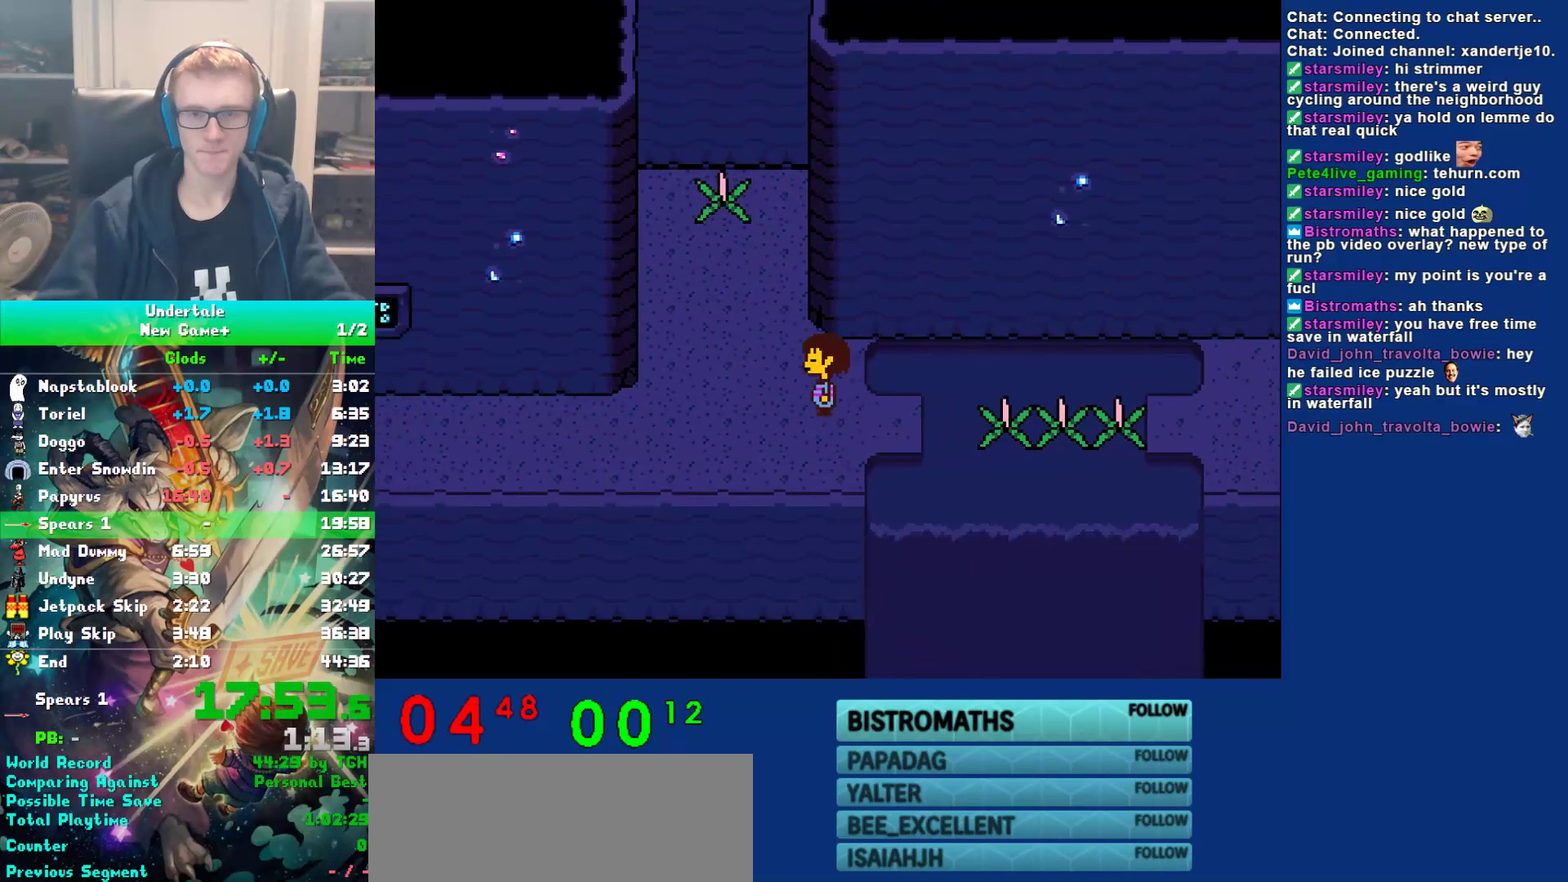
{"keys": ["up"], "events": [[433, "left", "up"]]}
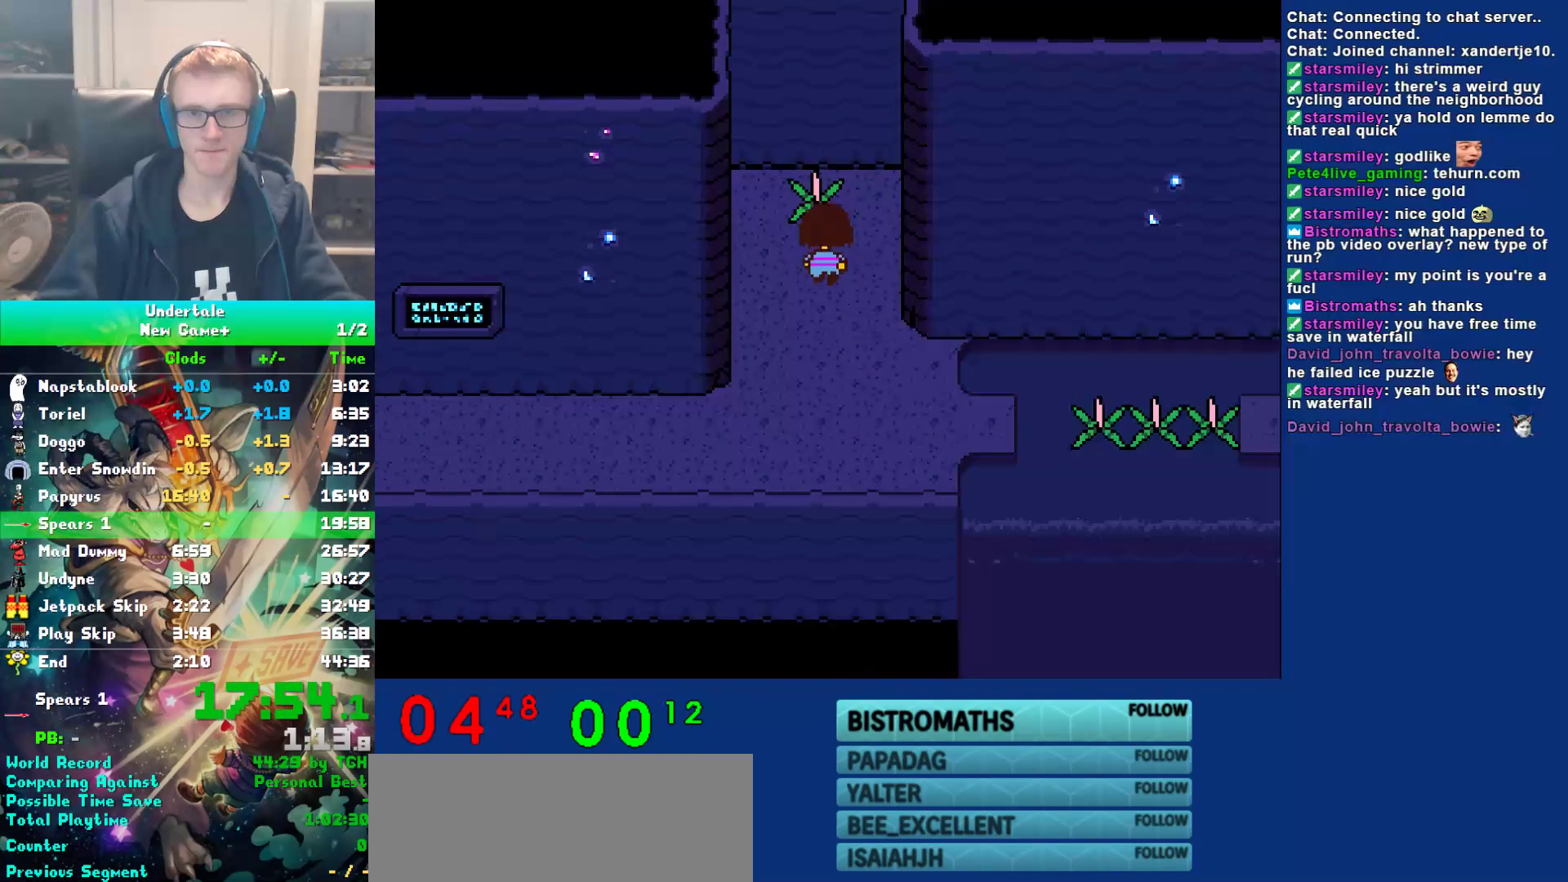
{"keys": ["down", "right"], "events": [[200, "down", "down"], [200, "z", "down"], [233, "right", "down"], [267, "up", "up"], [300, "z", "up"]]}
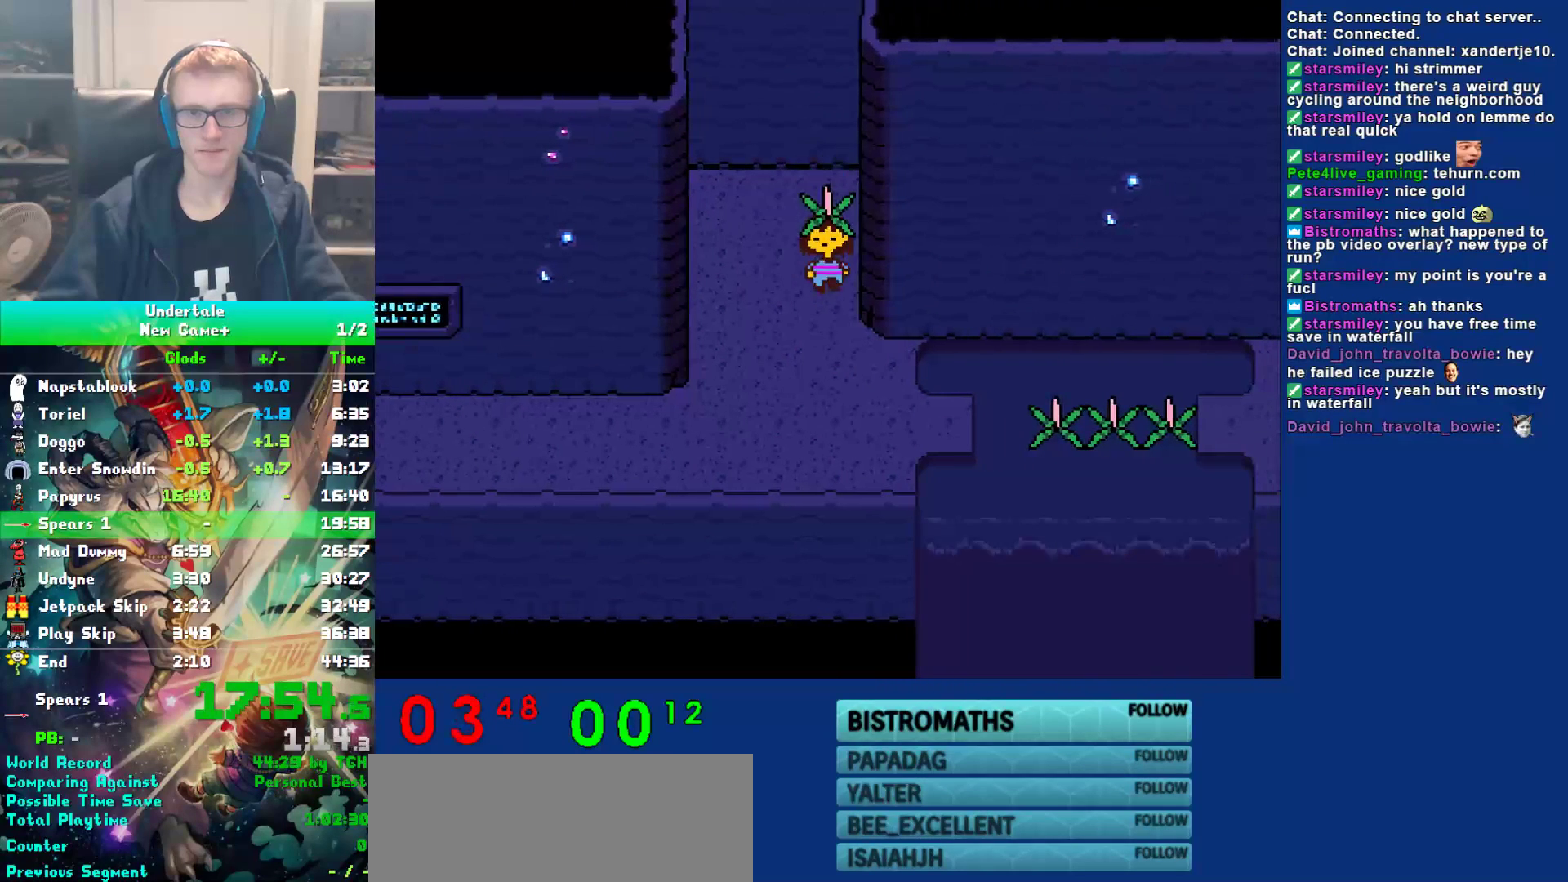
{"keys": ["down", "right"], "events": []}
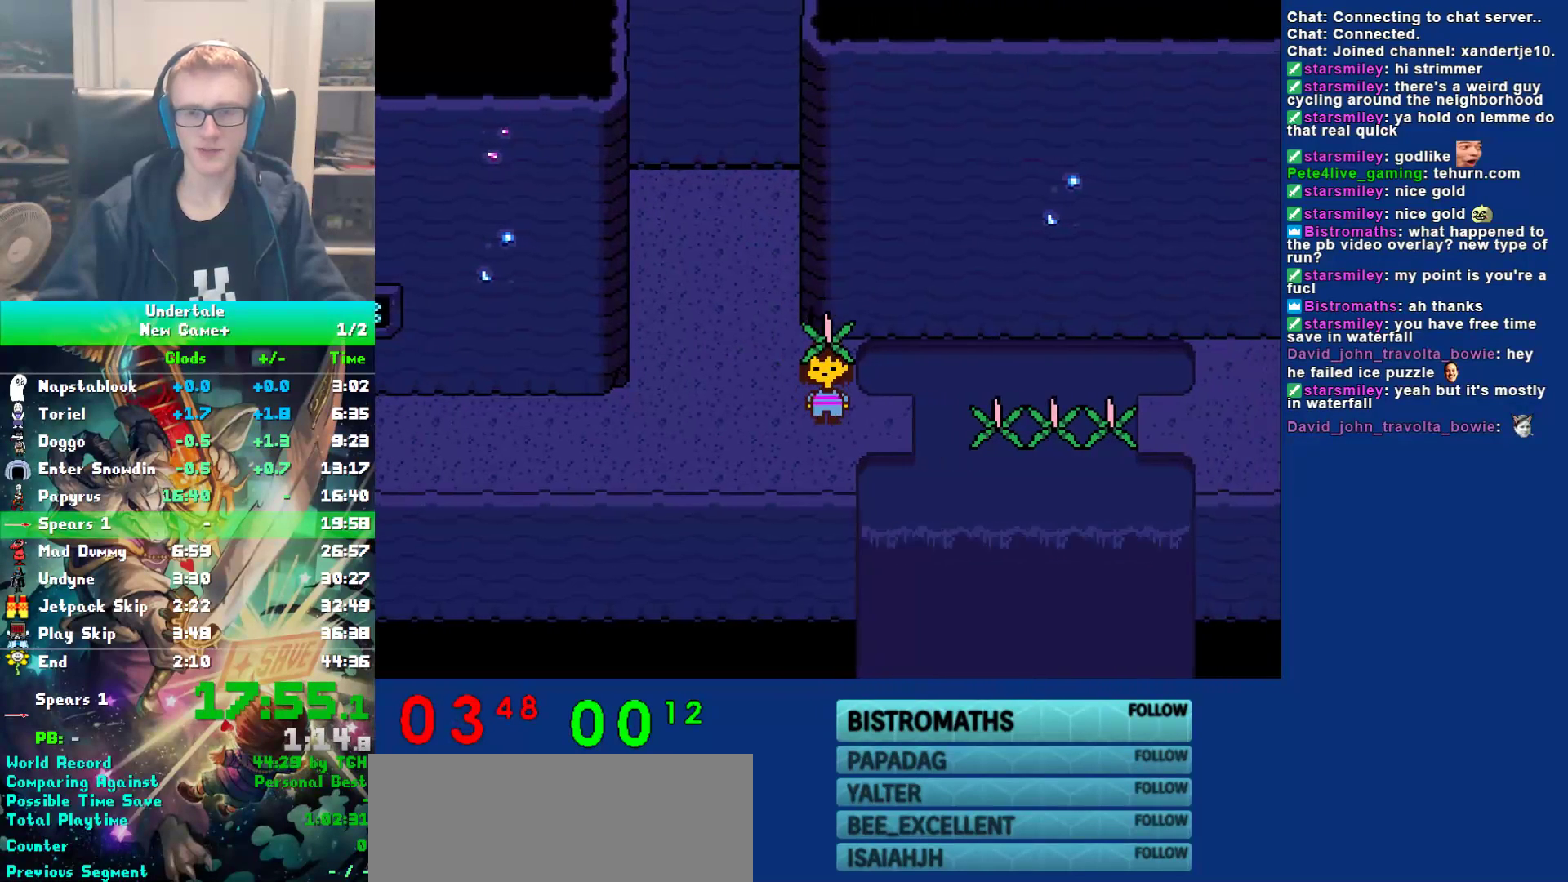
{"keys": ["right"], "events": [[150, "down", "up"], [183, "z", "down"], [250, "z", "up"]]}
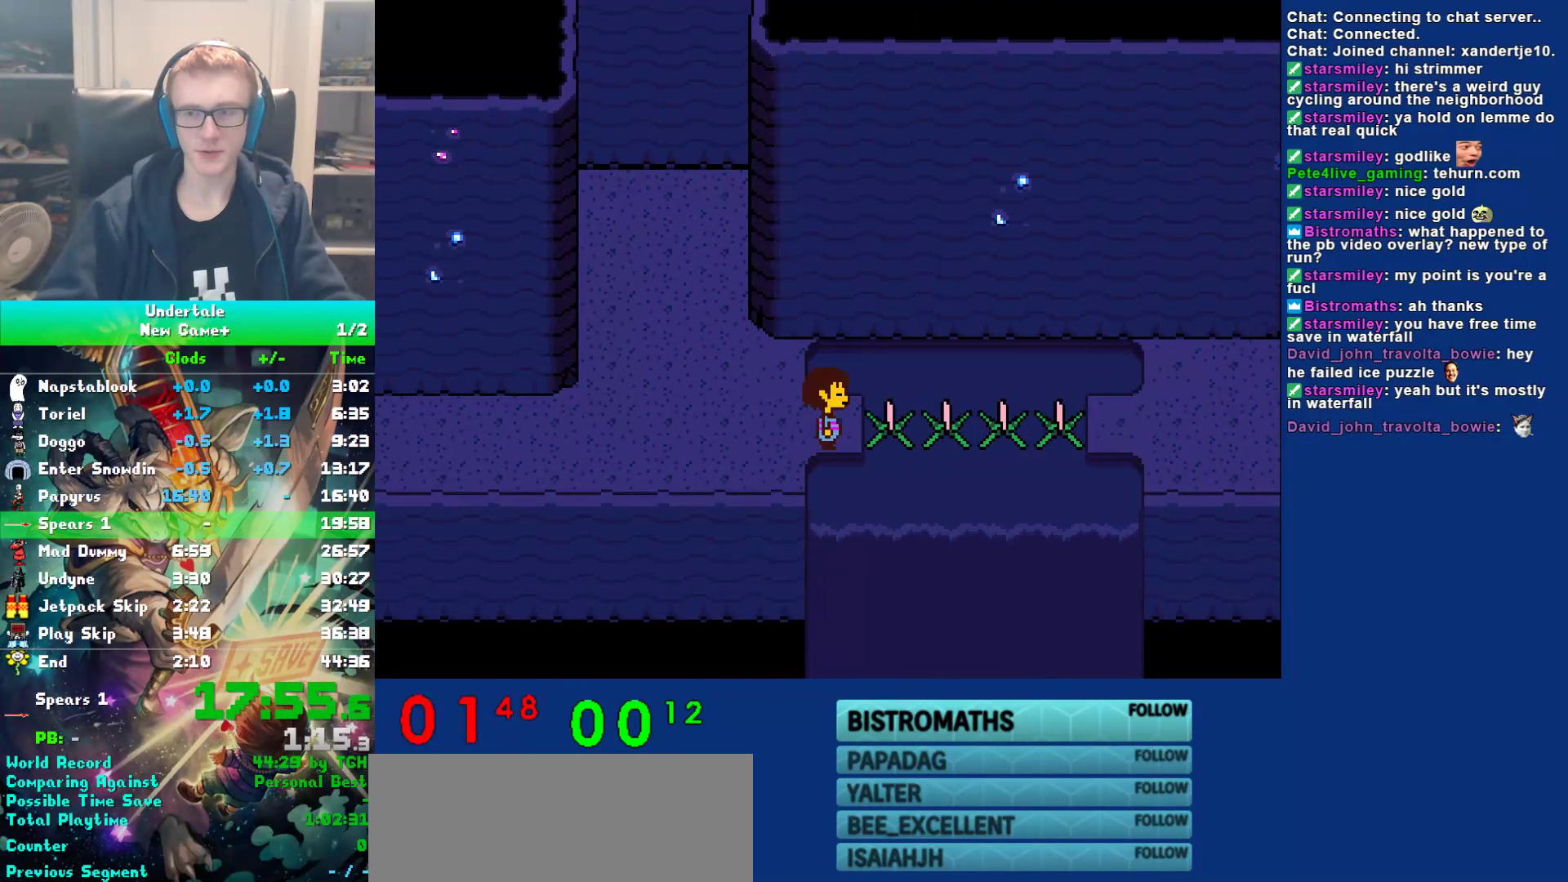
{"keys": ["right"], "events": []}
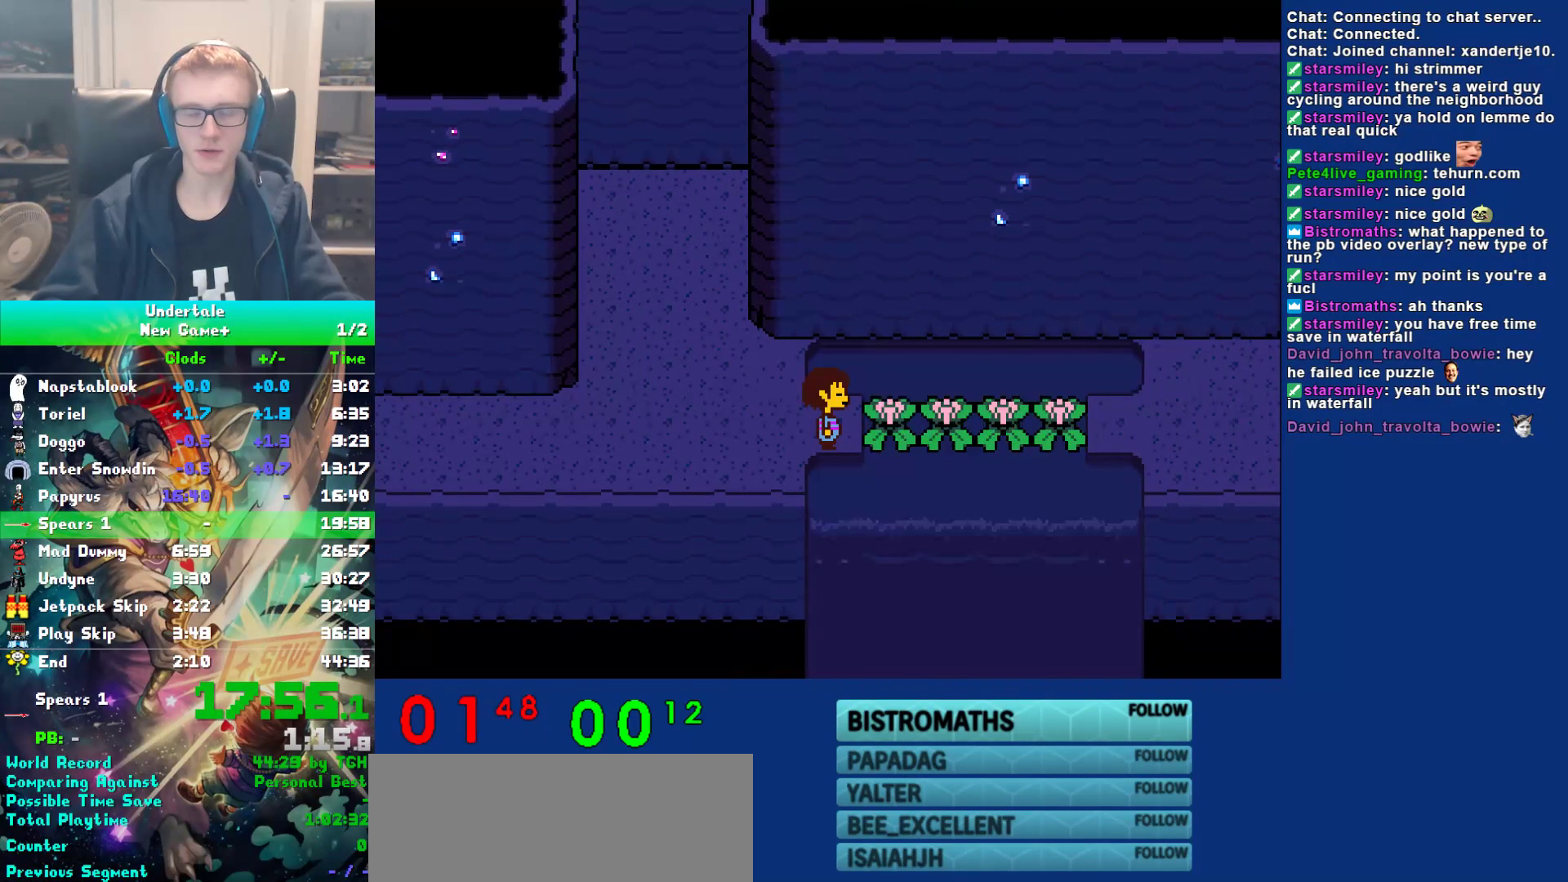
{"keys": ["right"], "events": []}
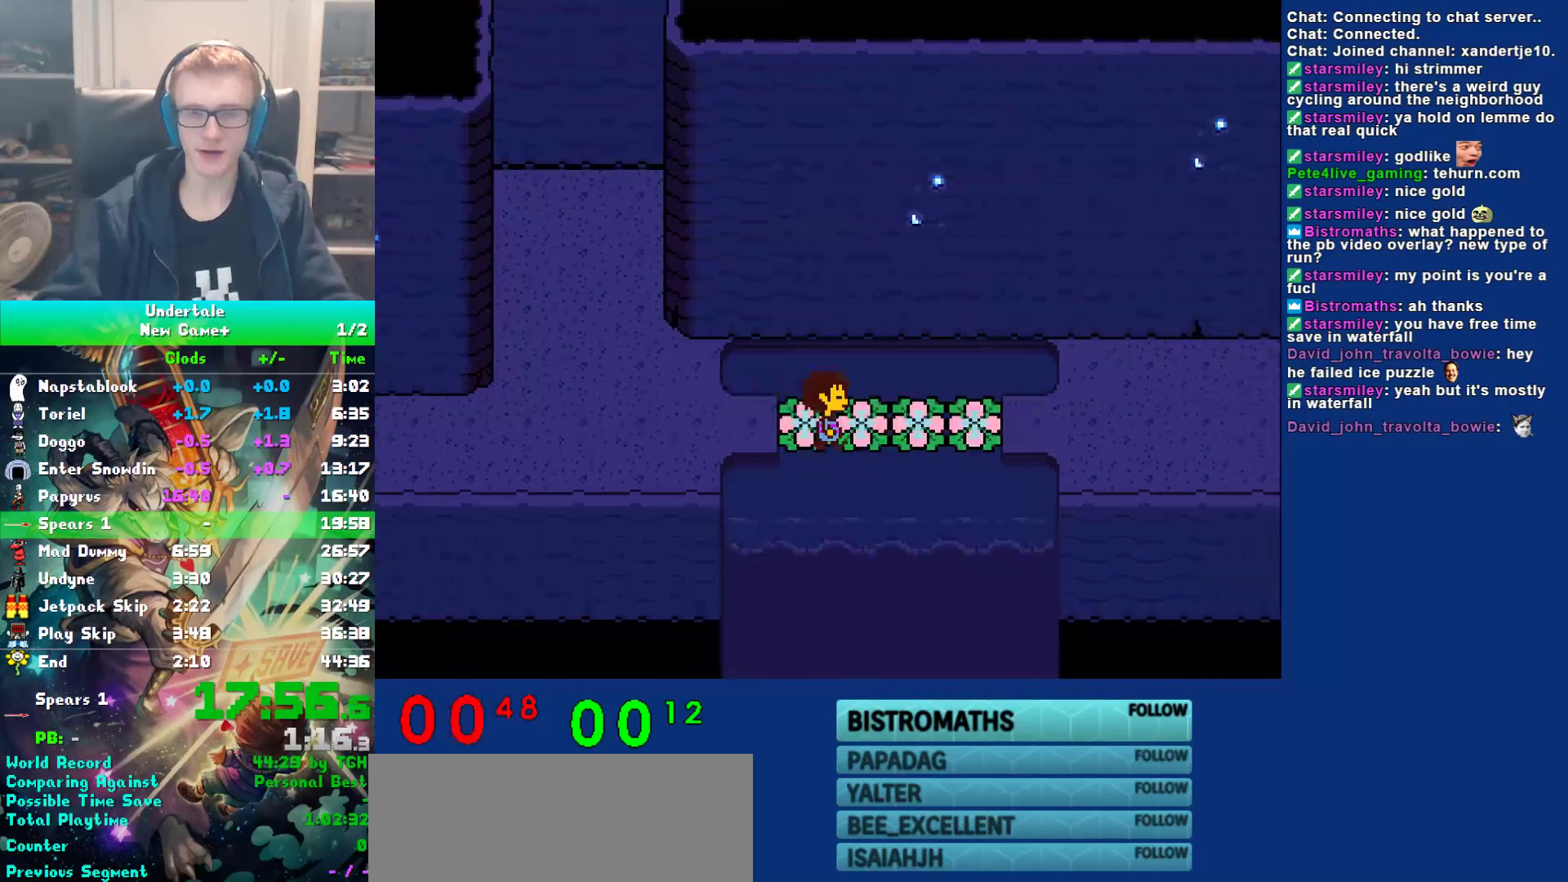
{"keys": ["right"], "events": [[167, "down", "down"], [200, "down", "up"], [300, "down", "down"], [367, "down", "up"], [433, "down", "down"], [500, "down", "up"]]}
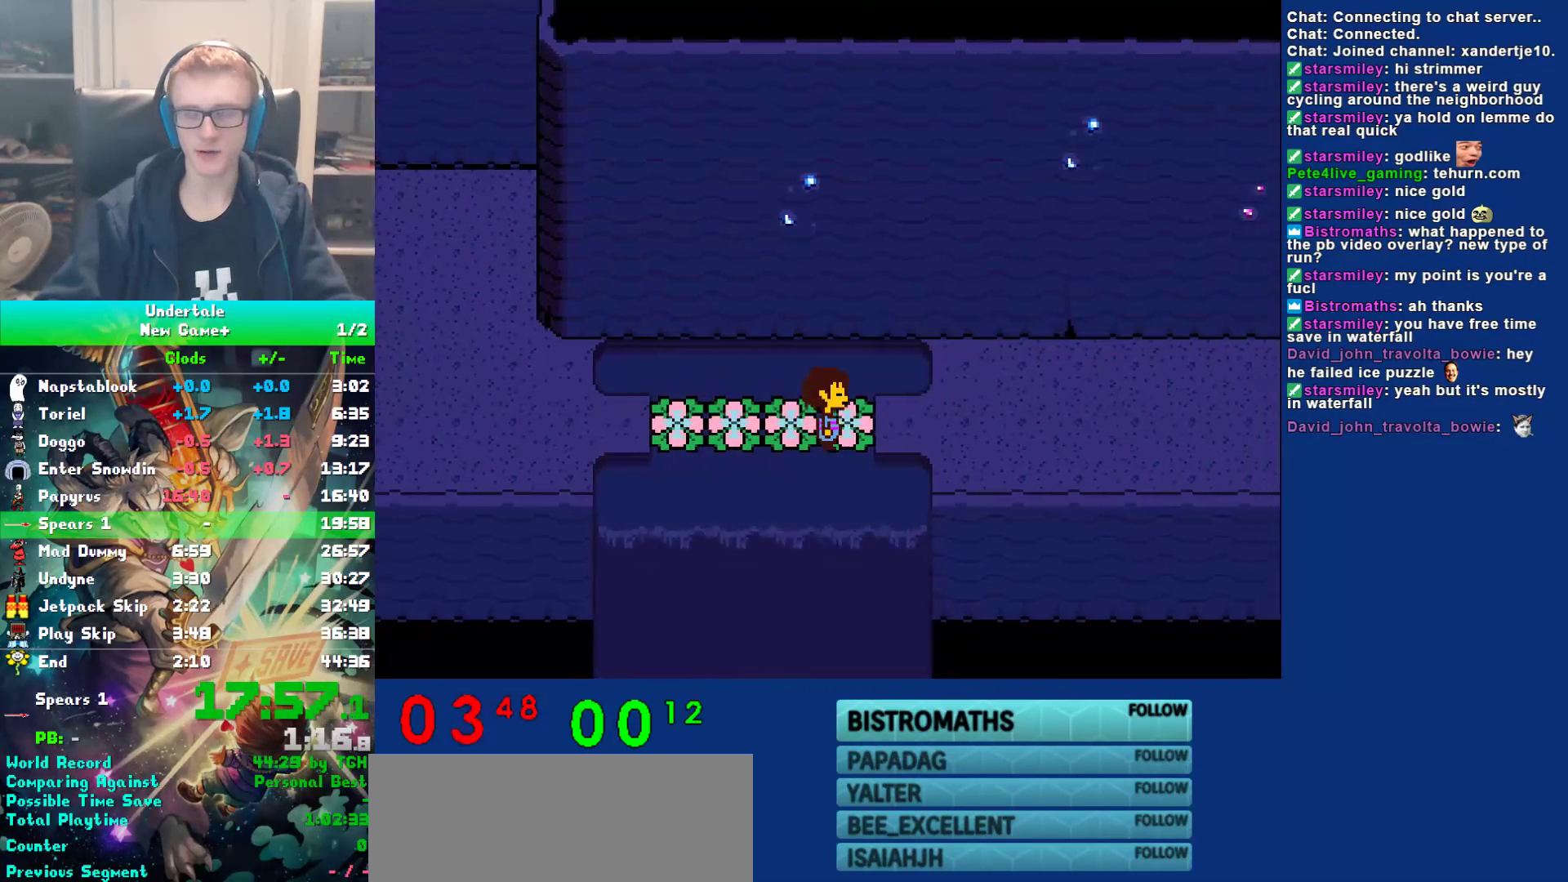
{"keys": ["right"], "events": []}
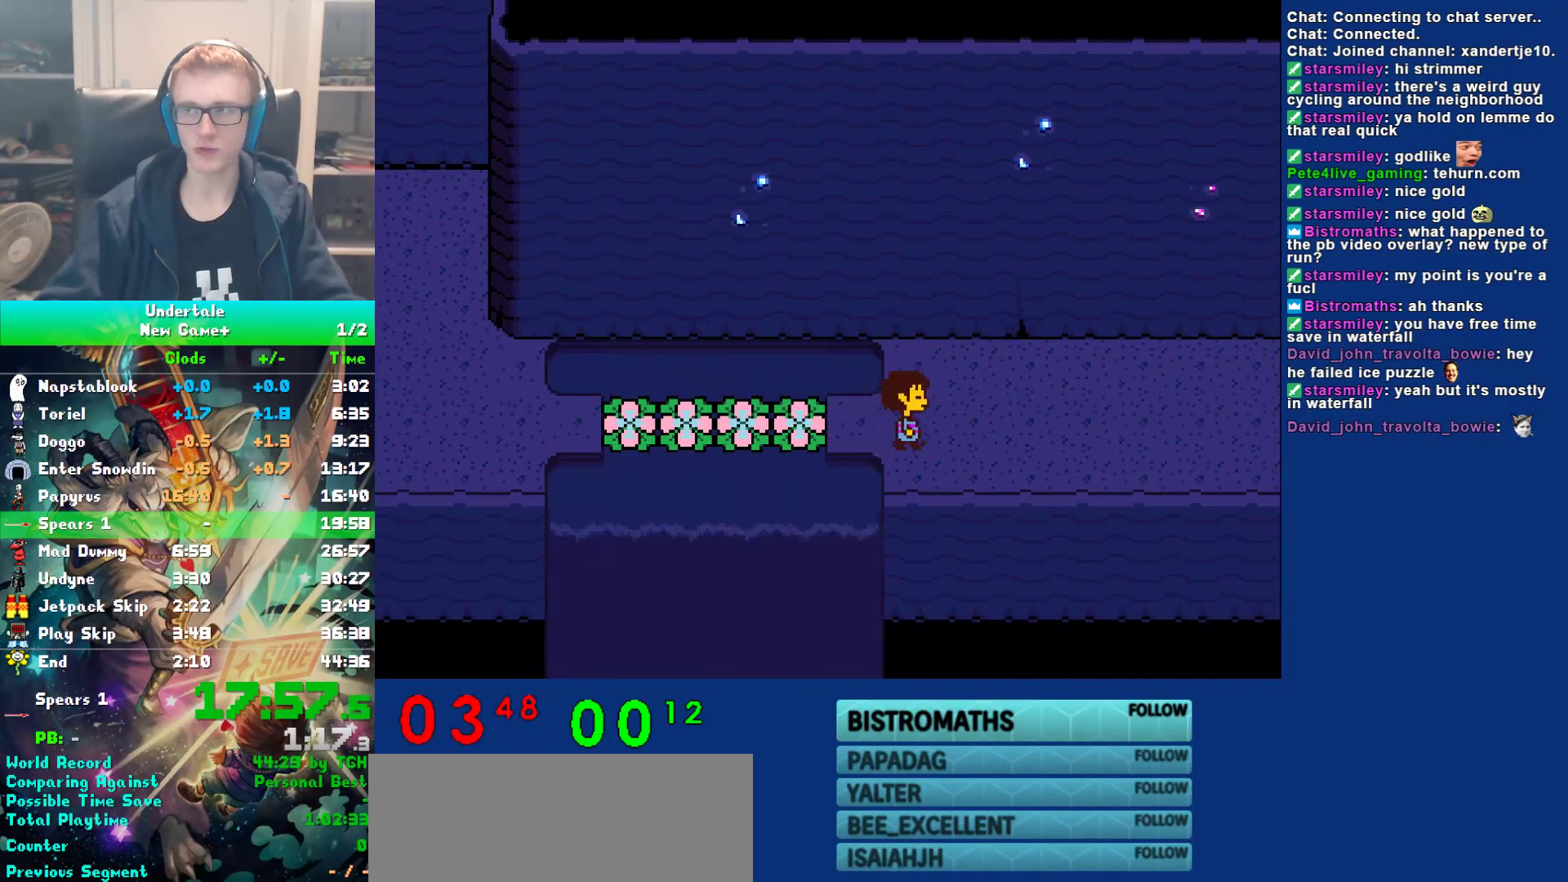
{"keys": ["right"], "events": []}
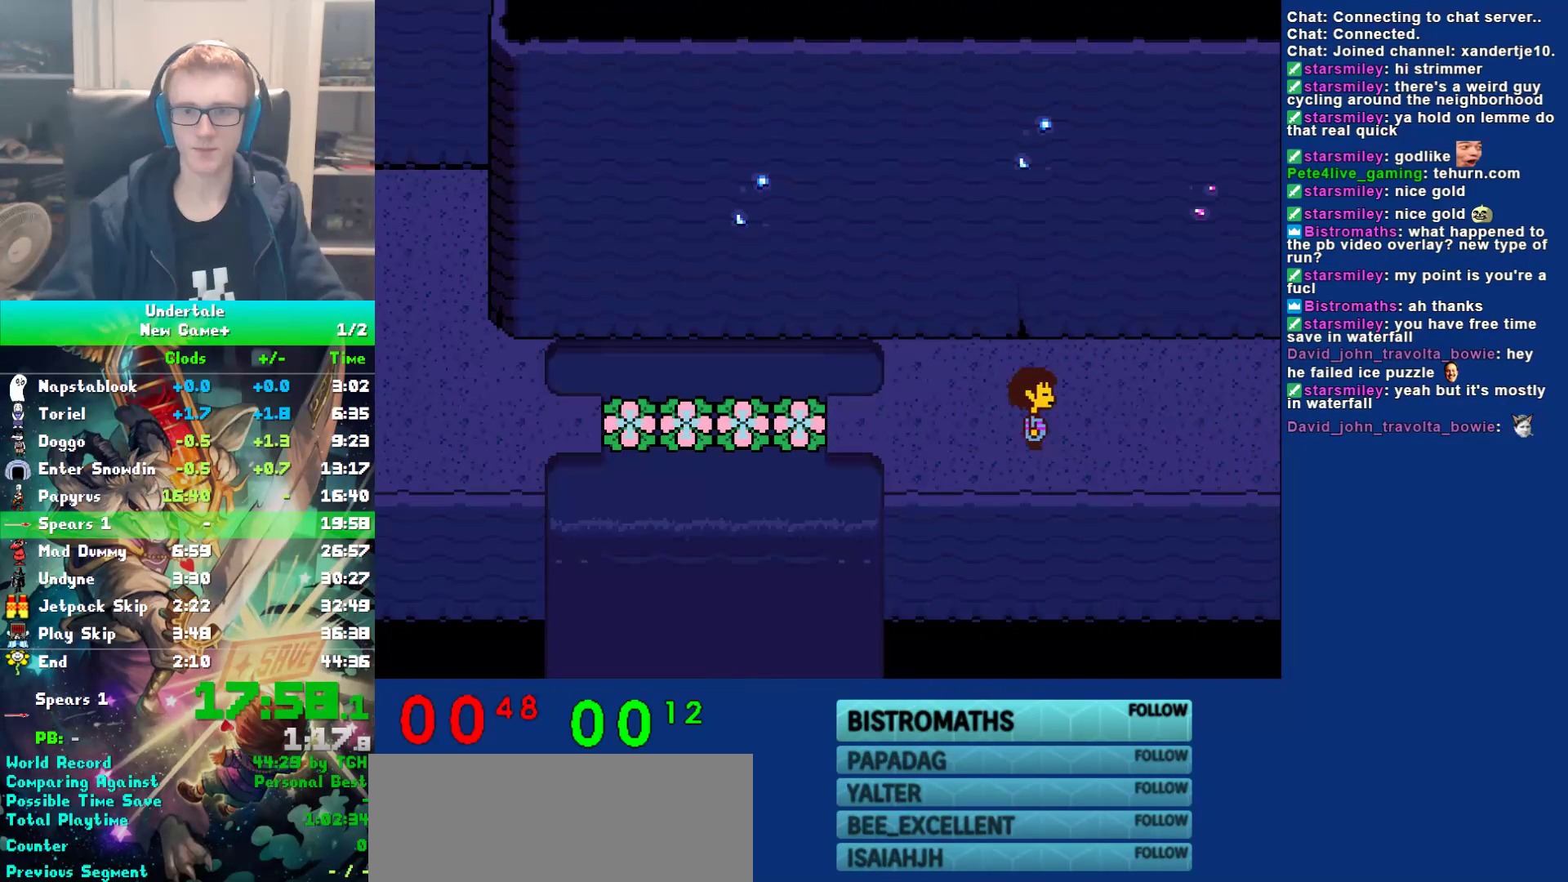
{"keys": ["right"], "events": []}
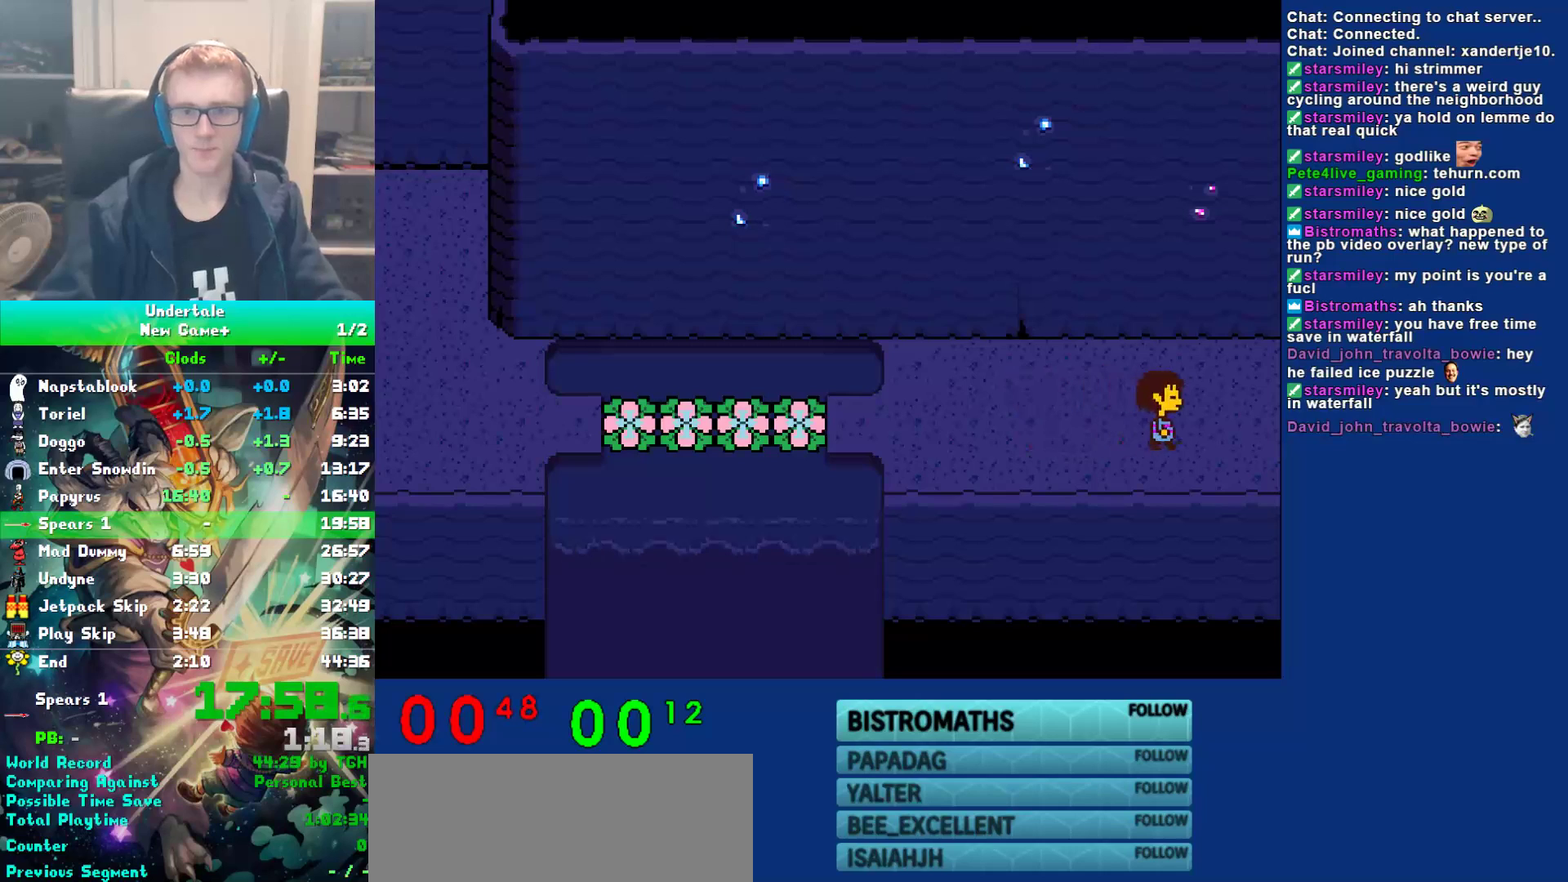
{"keys": ["right"], "events": []}
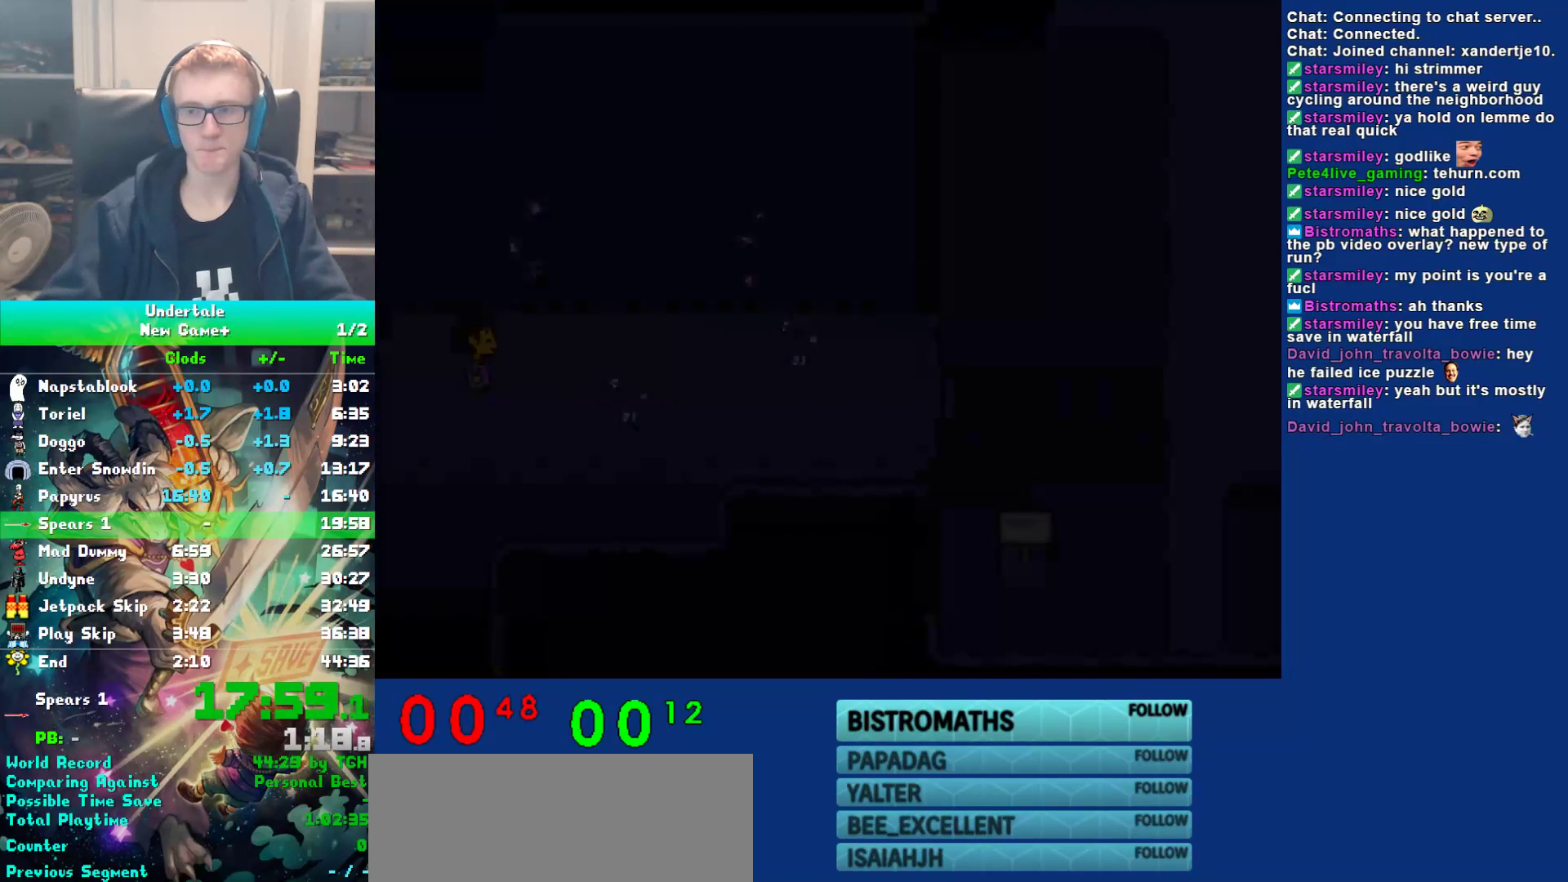
{"keys": ["right"], "events": [[400, "down", "down"], [433, "down", "up"]]}
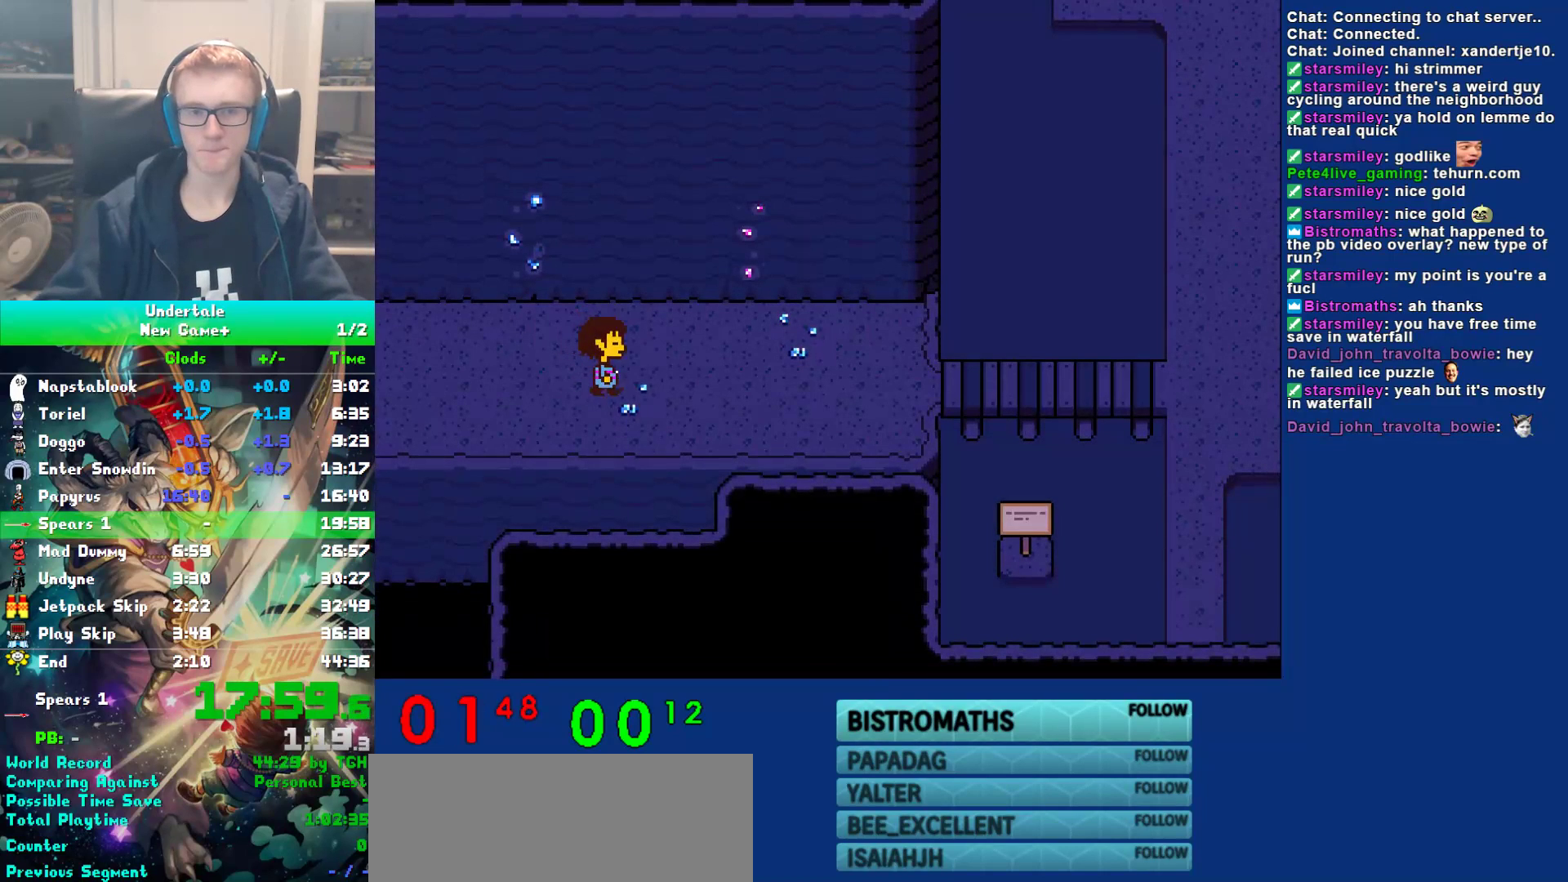
{"keys": ["right"], "events": []}
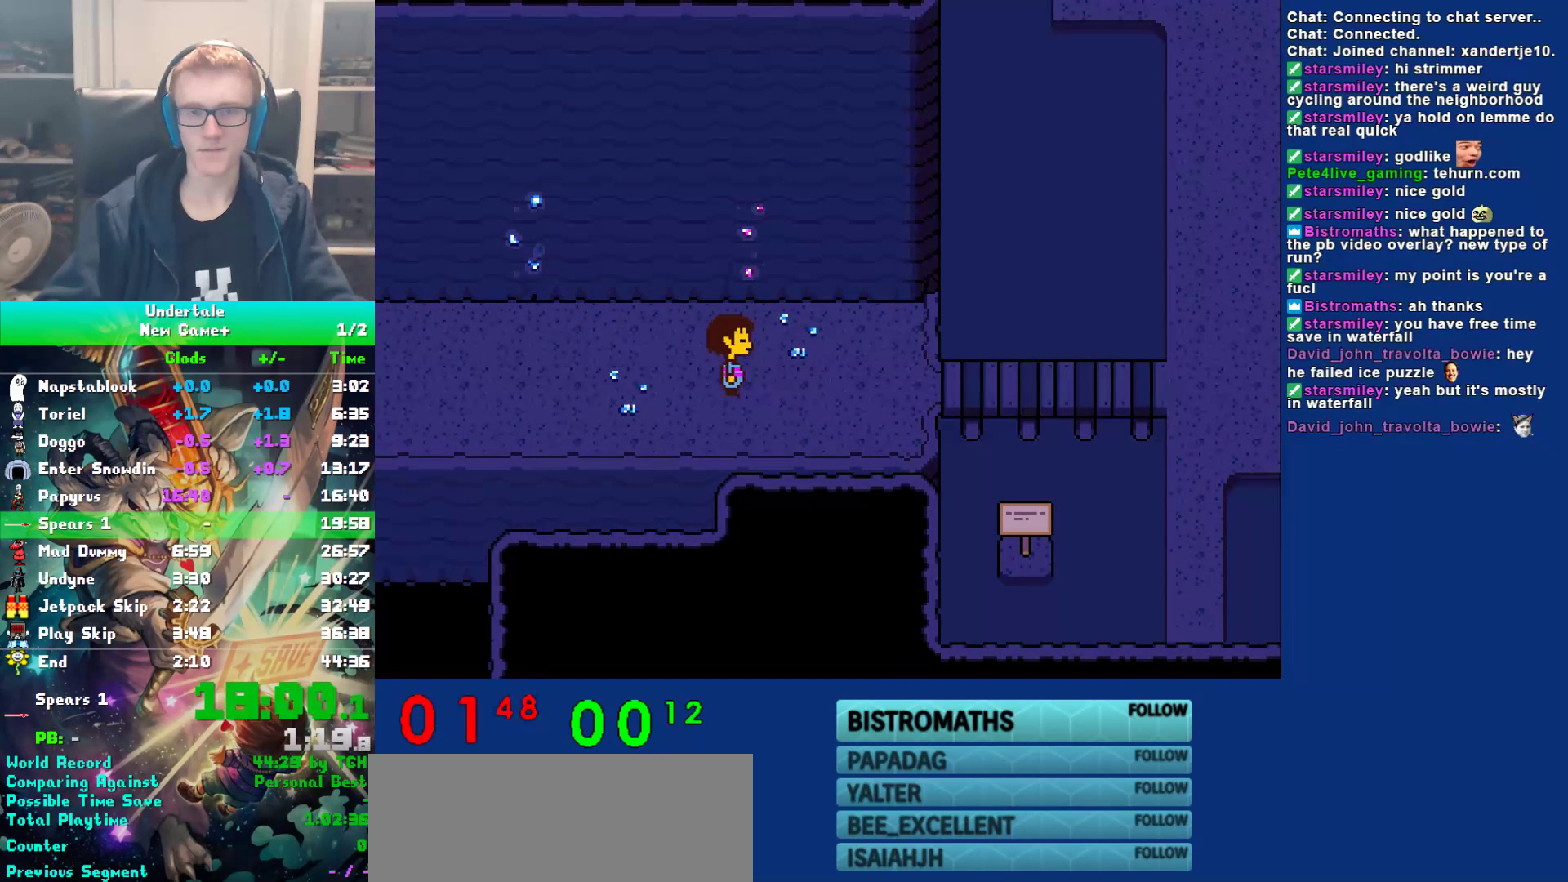
{"keys": ["right"], "events": []}
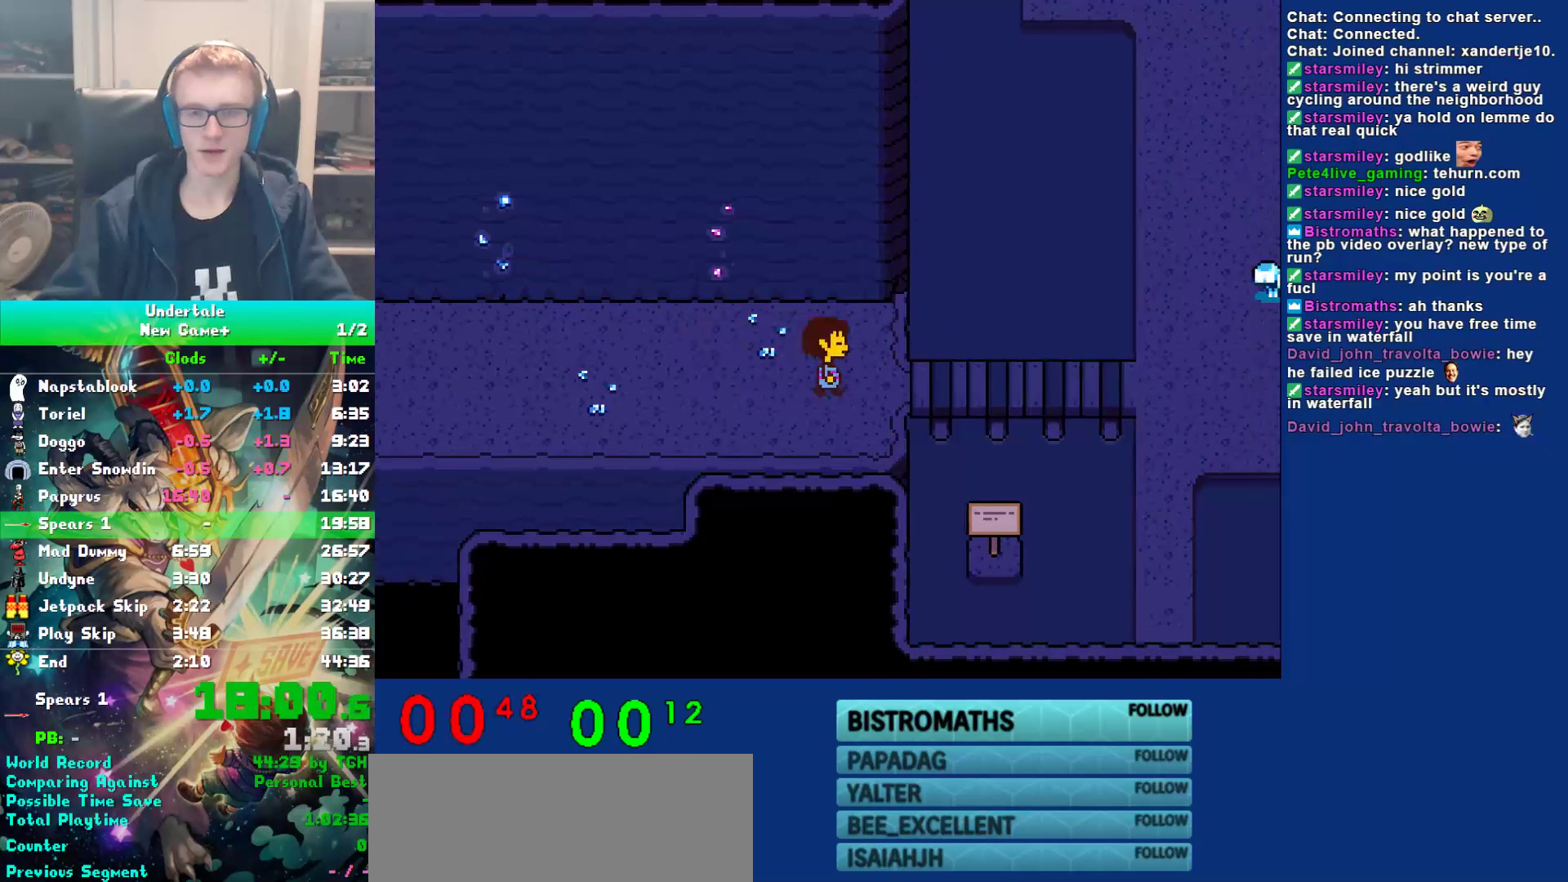
{"keys": ["right"], "events": []}
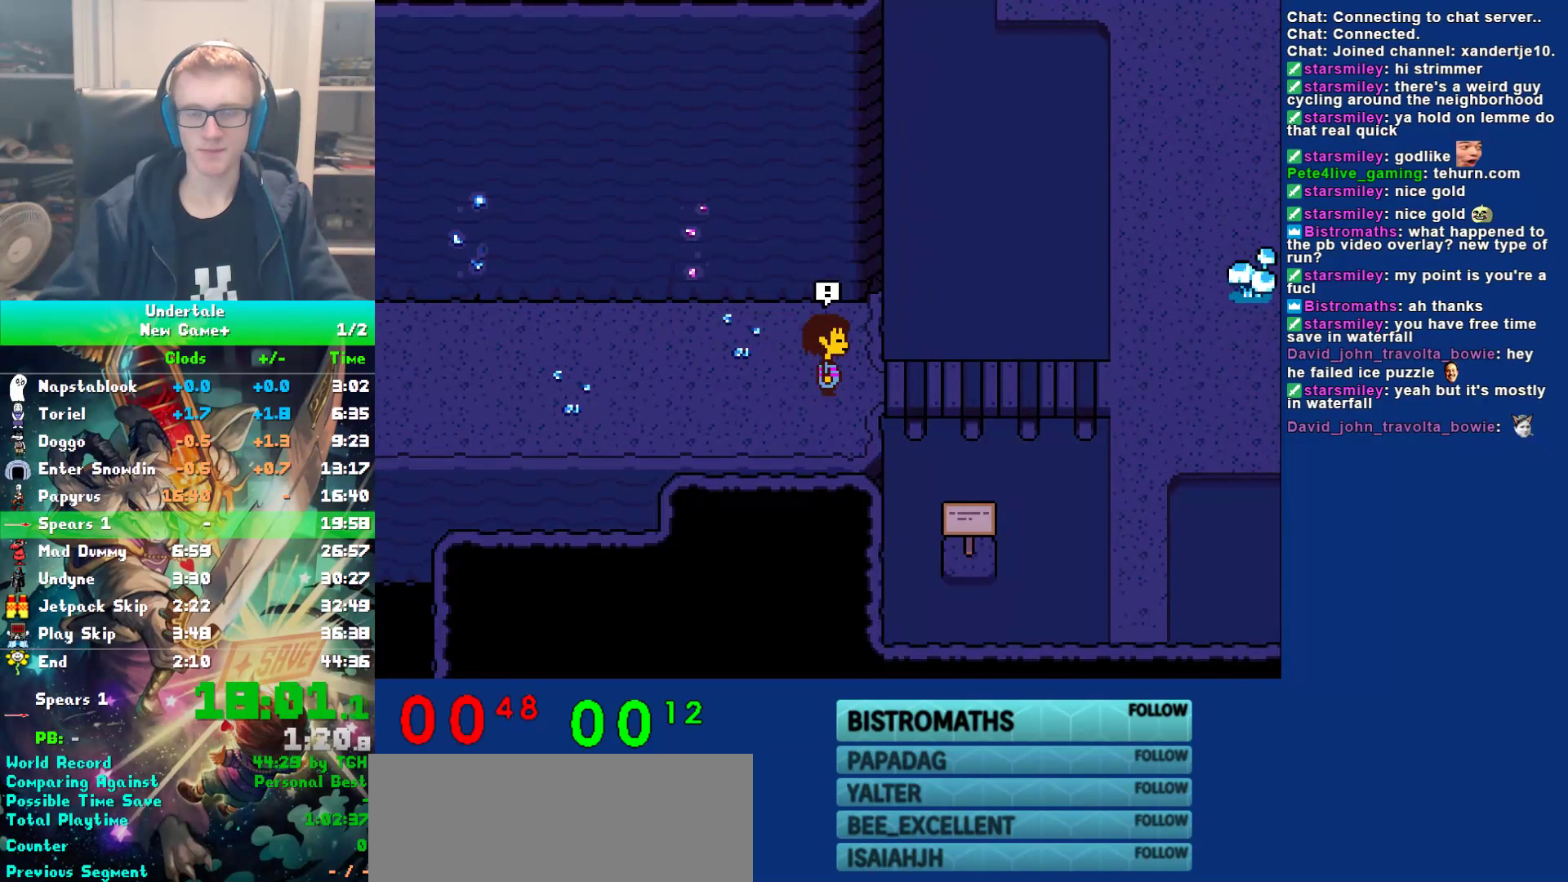
{"keys": [], "events": [[50, "right", "up"]]}
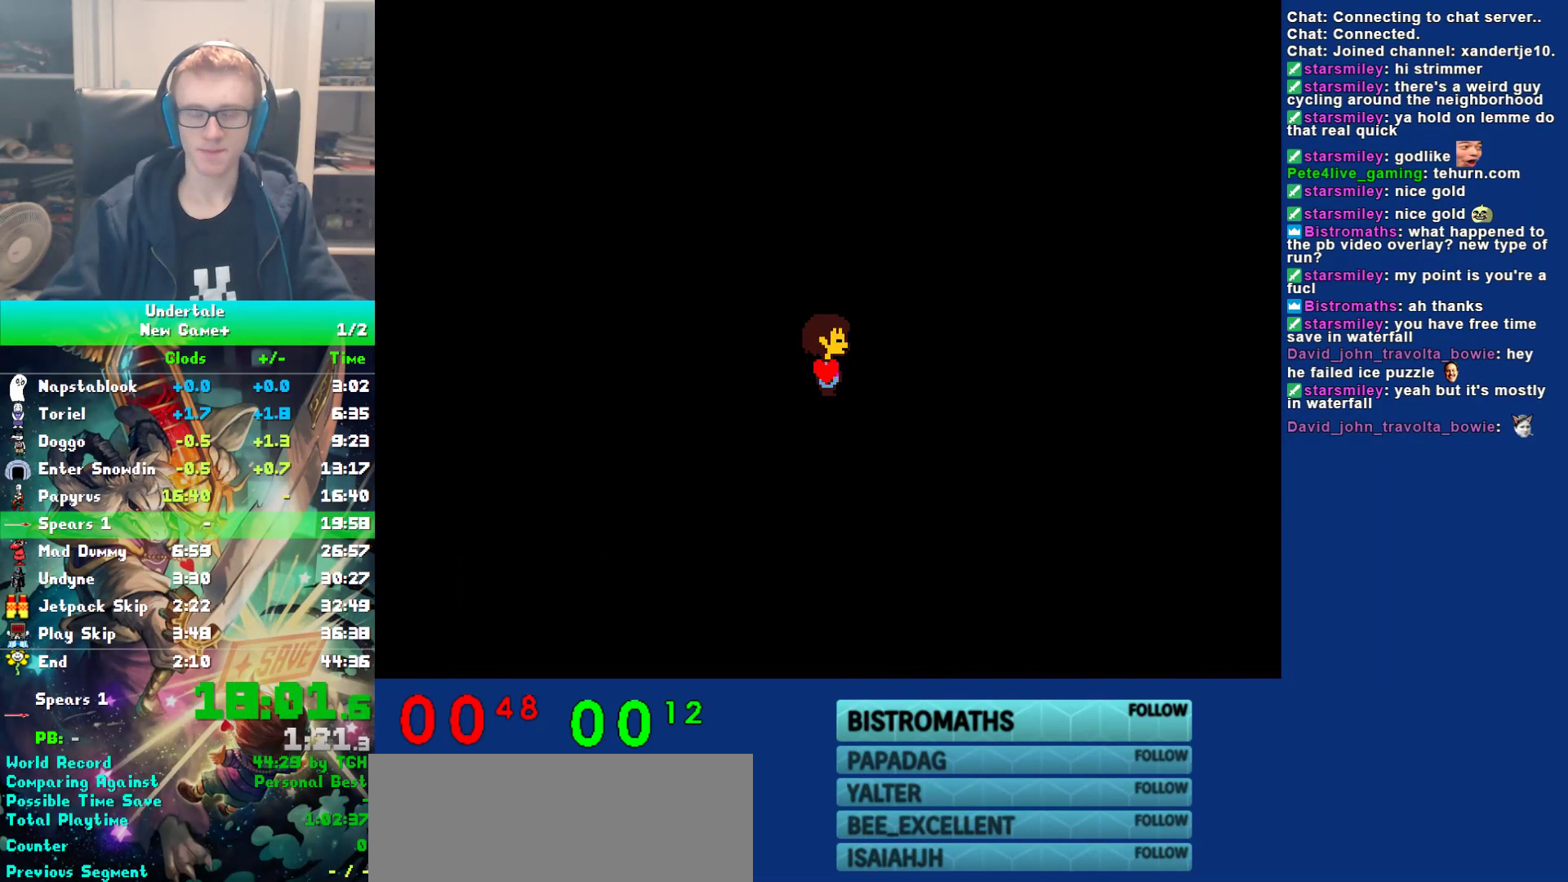
{"keys": [], "events": []}
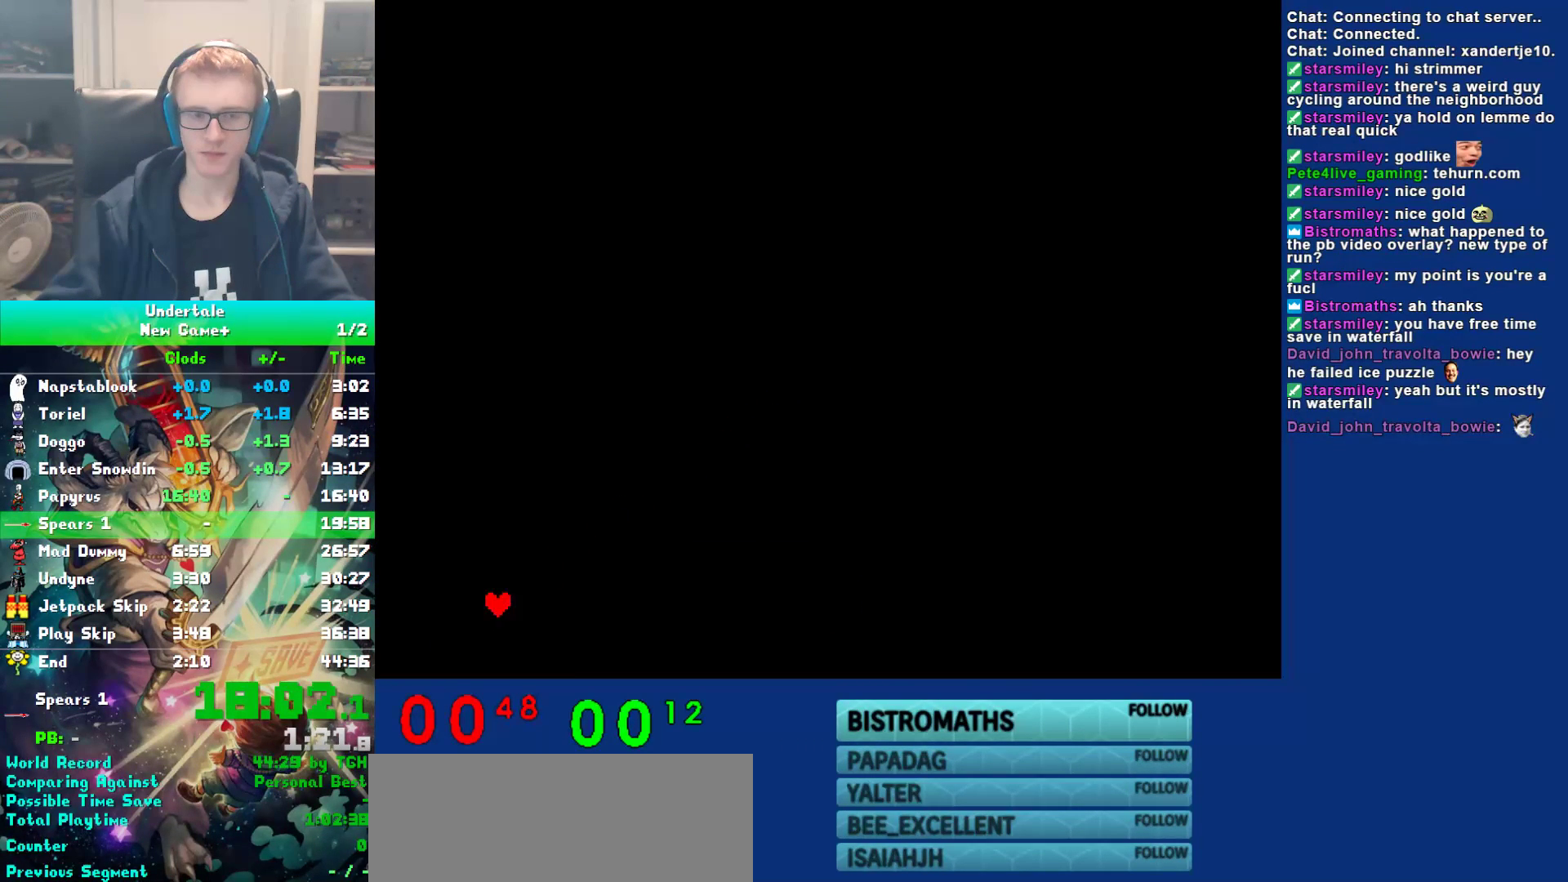
{"keys": ["up"], "events": [[350, "left", "down"], [417, "left", "up"], [417, "z", "down"], [483, "up", "down"], [483, "z", "up"]]}
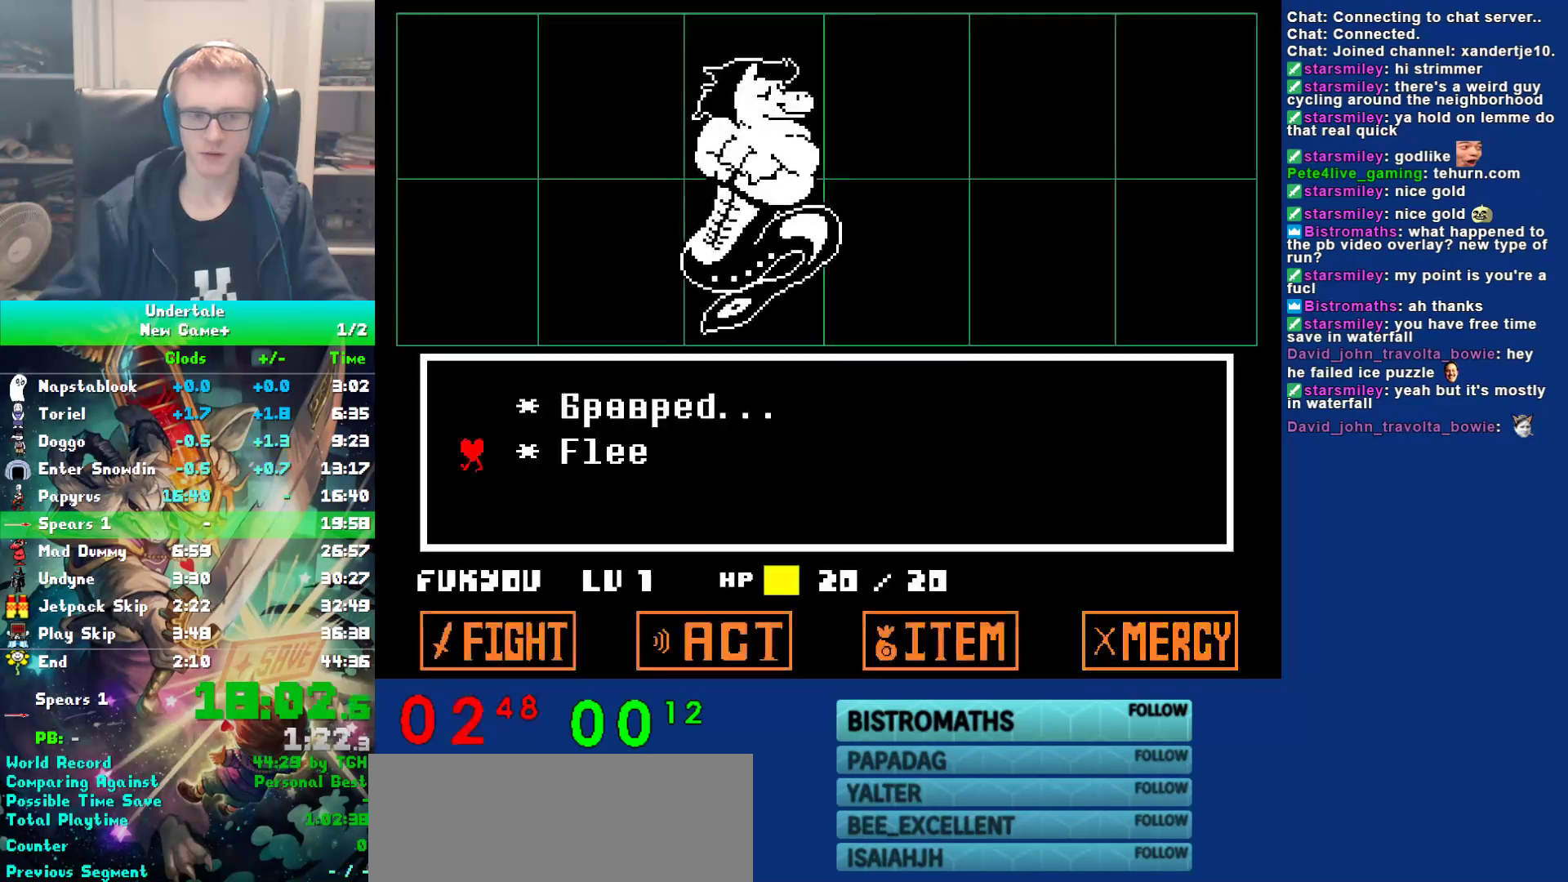
{"keys": ["right"], "events": [[17, "up", "up"], [17, "z", "down"], [117, "z", "up"], [350, "right", "down"]]}
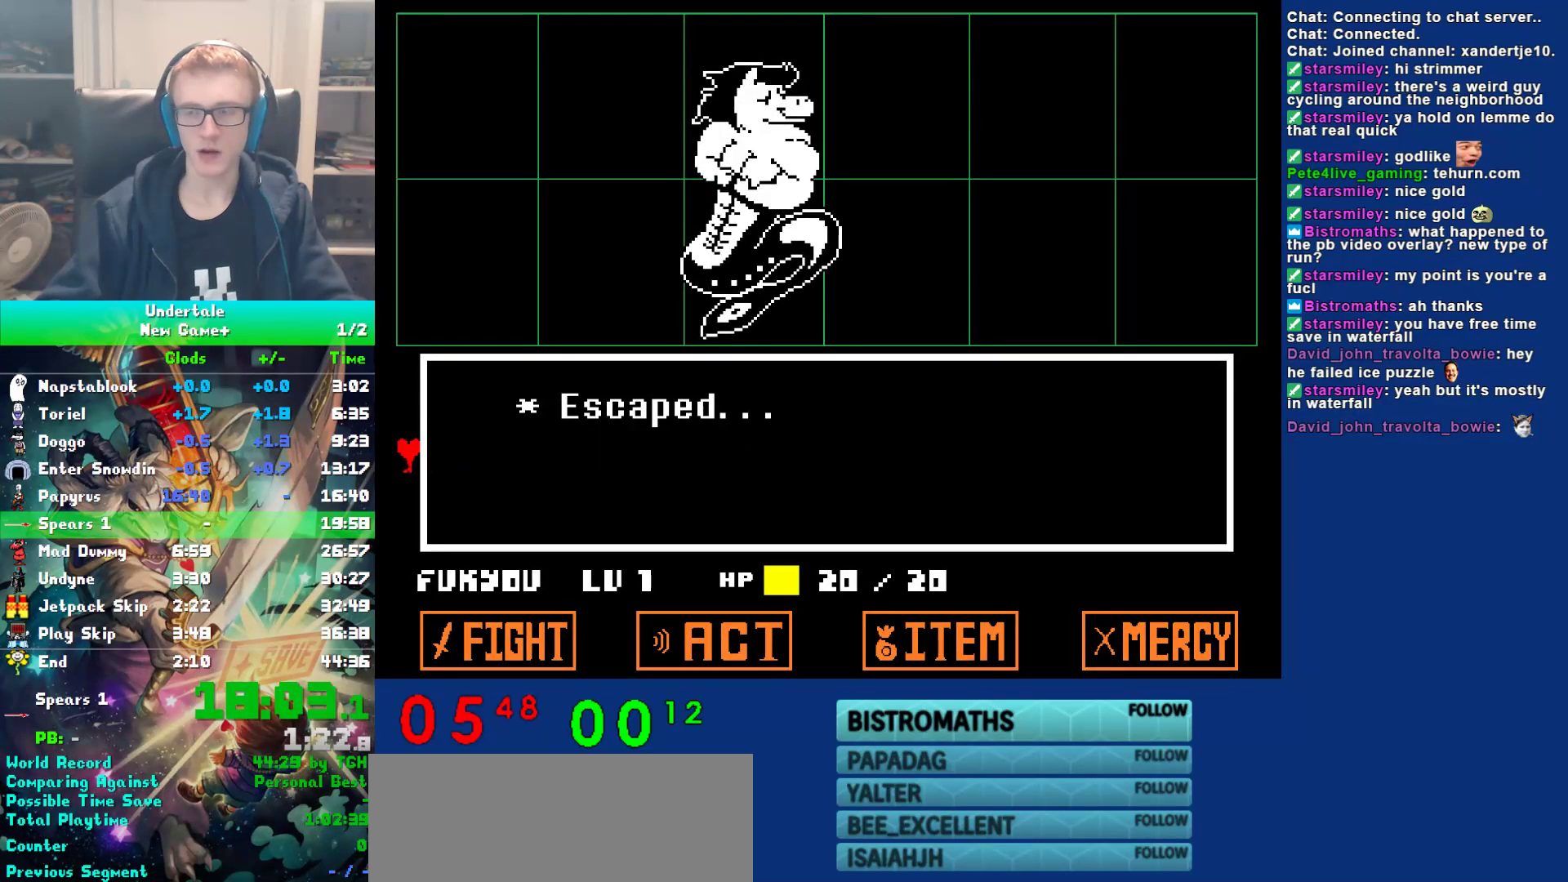
{"keys": ["right"], "events": []}